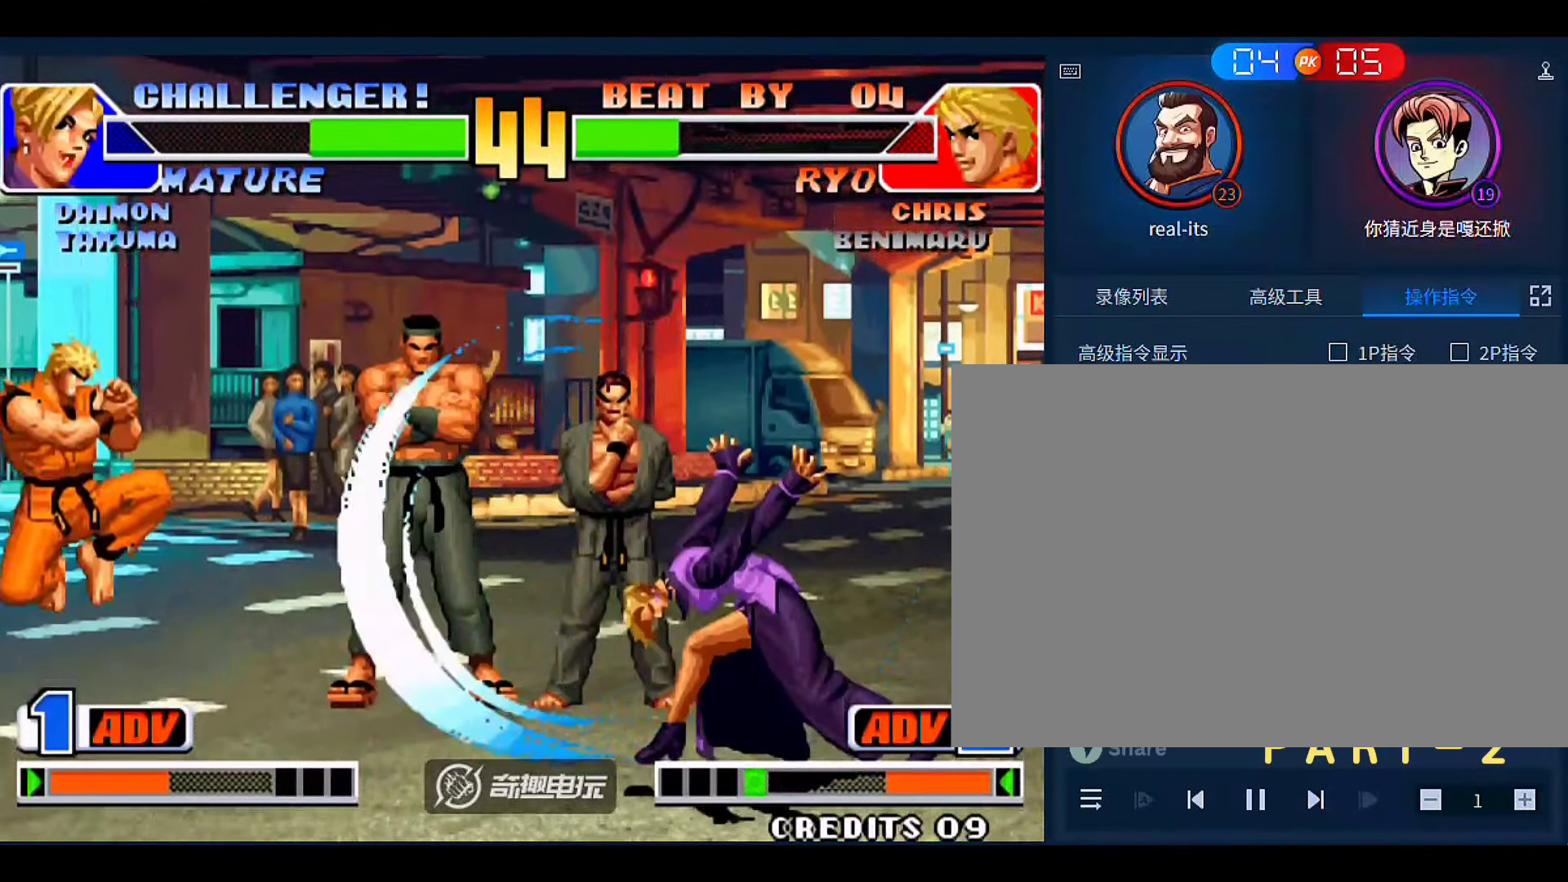
Gameplay with a controller (arcade stick); each line is a JSON object with the inputs held at the frame after it (dt_ms = milliseconds from this image to that frame). "events" lists button and stick changes between this image and that frame as [ms after this image, input, new state], when the widget could be followed in between. Not read: L3 R3.
{"dt_ms": 500, "buttons": [], "left_stick": "left", "events": [[66, "left_stick", "left"]]}
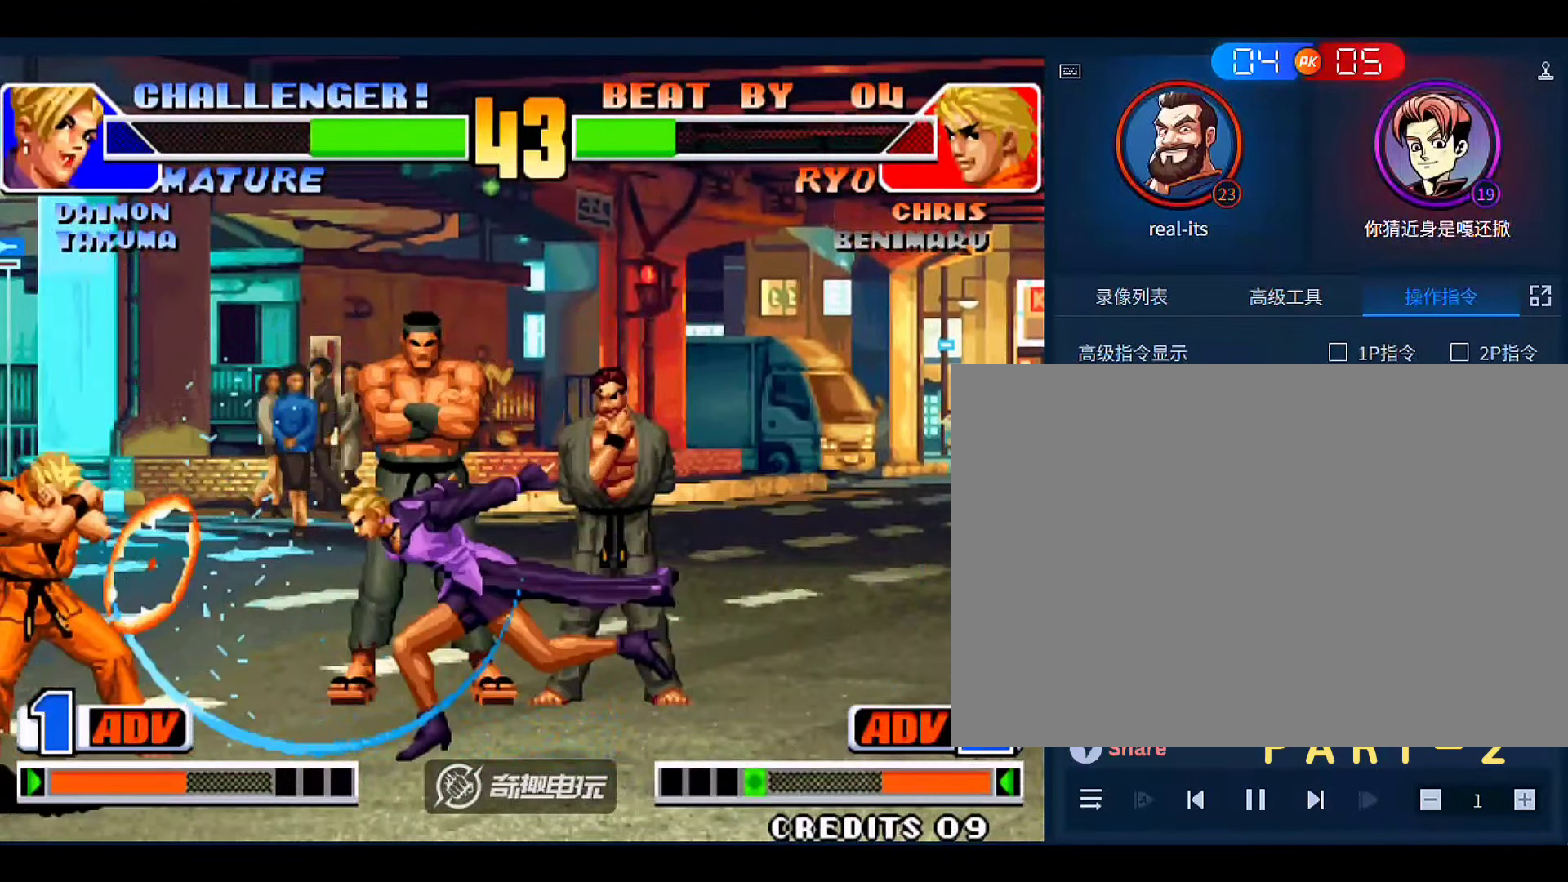
{"dt_ms": 500, "buttons": ["B"], "left_stick": "down-right"}
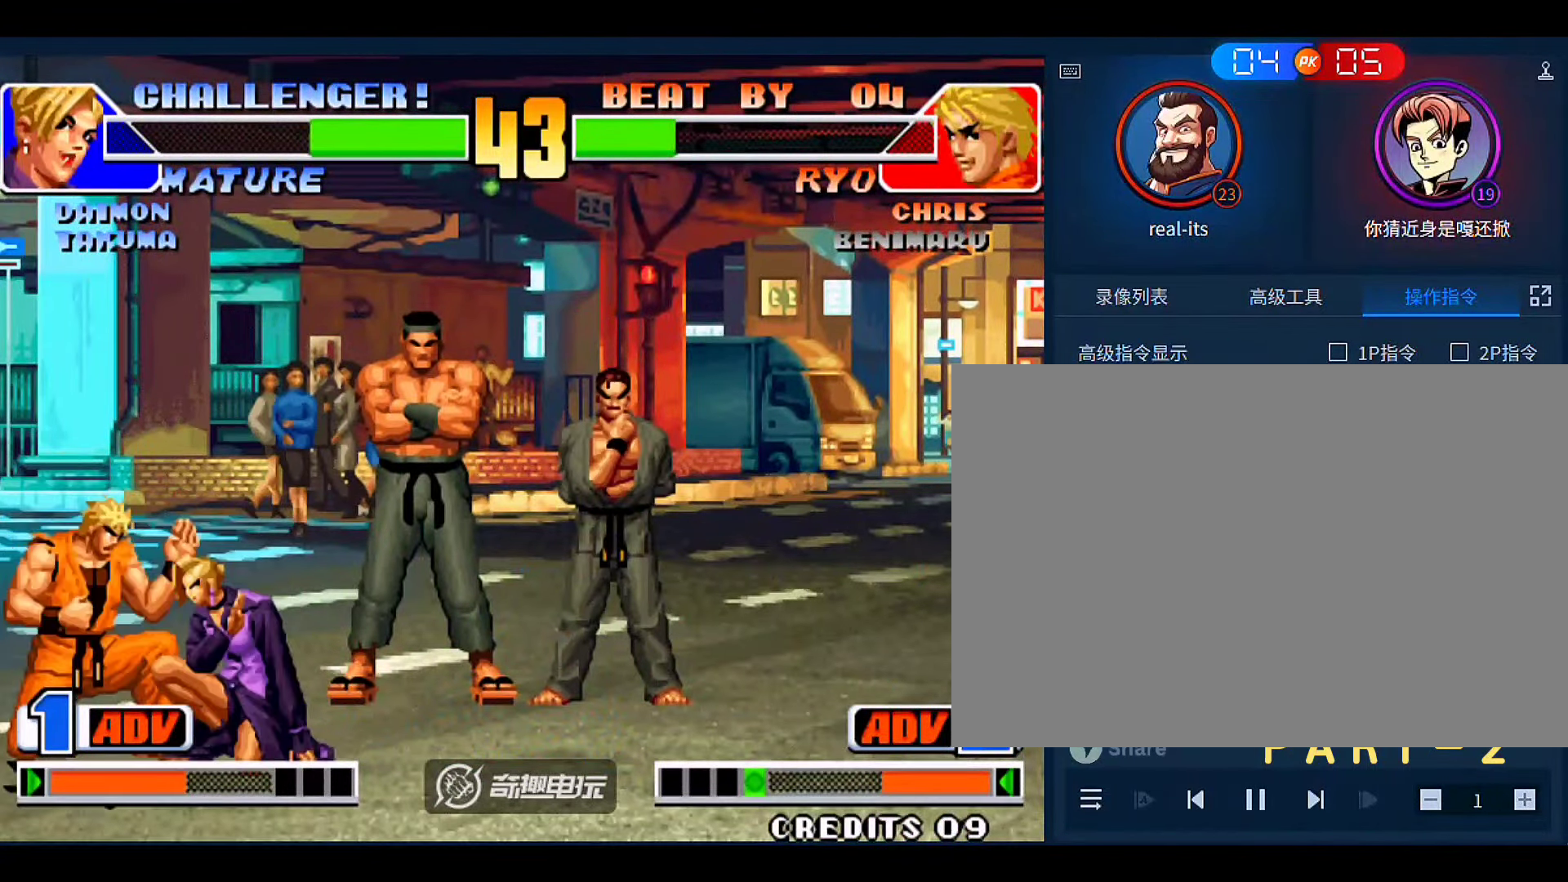
{"dt_ms": 500, "buttons": [], "left_stick": "down-right", "events": [[133, "B", "up"], [300, "B", "down"], [400, "B", "up"]]}
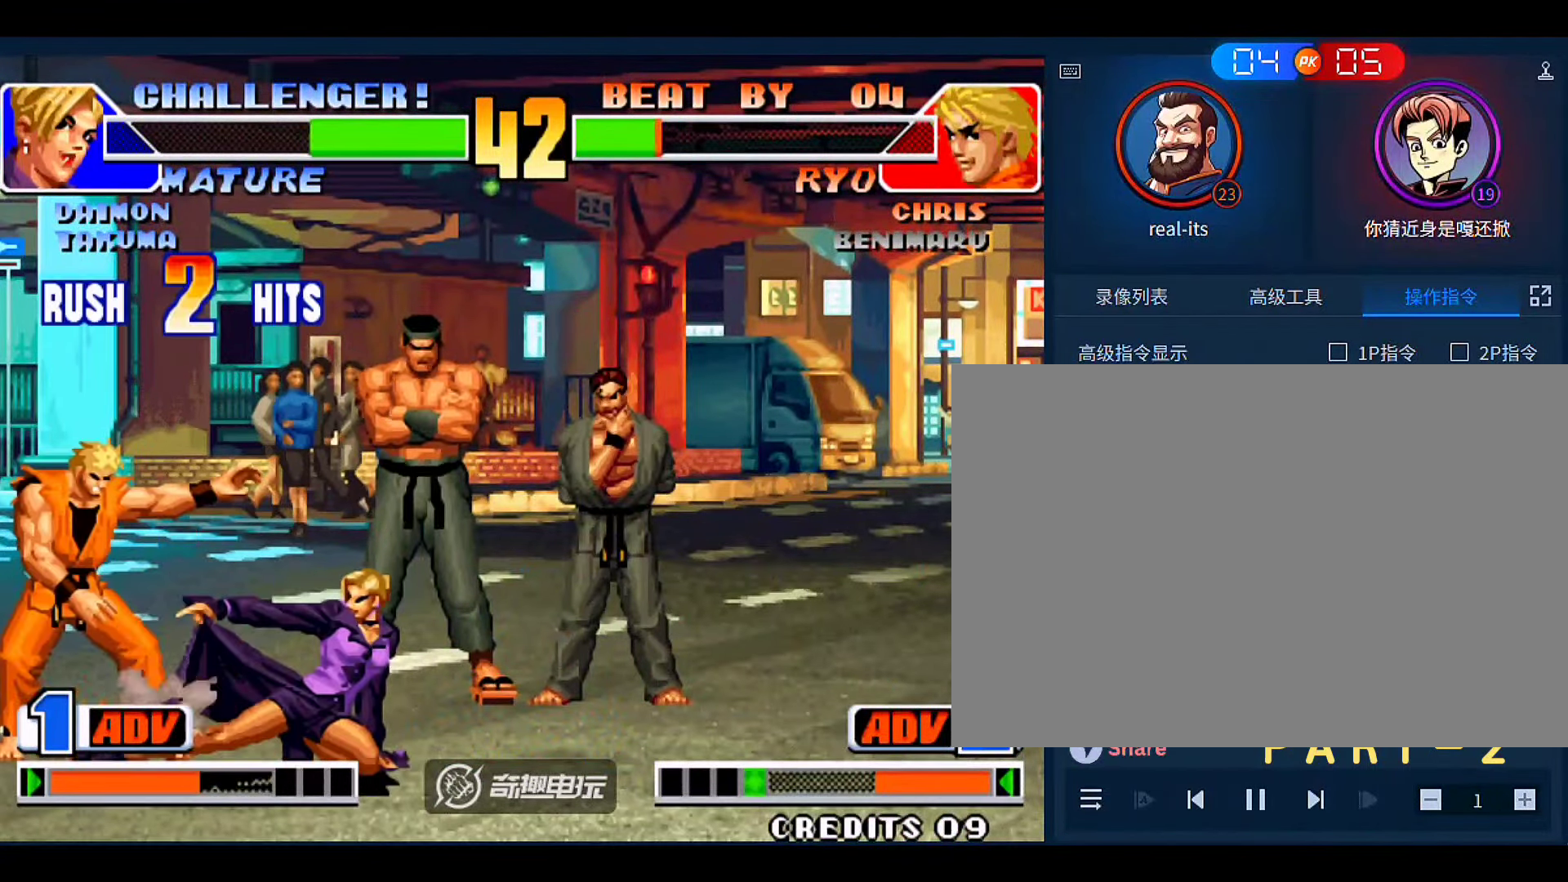
{"dt_ms": 500, "buttons": [], "left_stick": "down", "events": [[133, "A", "down"], [200, "A", "up"], [300, "left_stick", "right"], [333, "C", "down"], [400, "left_stick", "center"], [433, "C", "up"], [466, "left_stick", "down"]]}
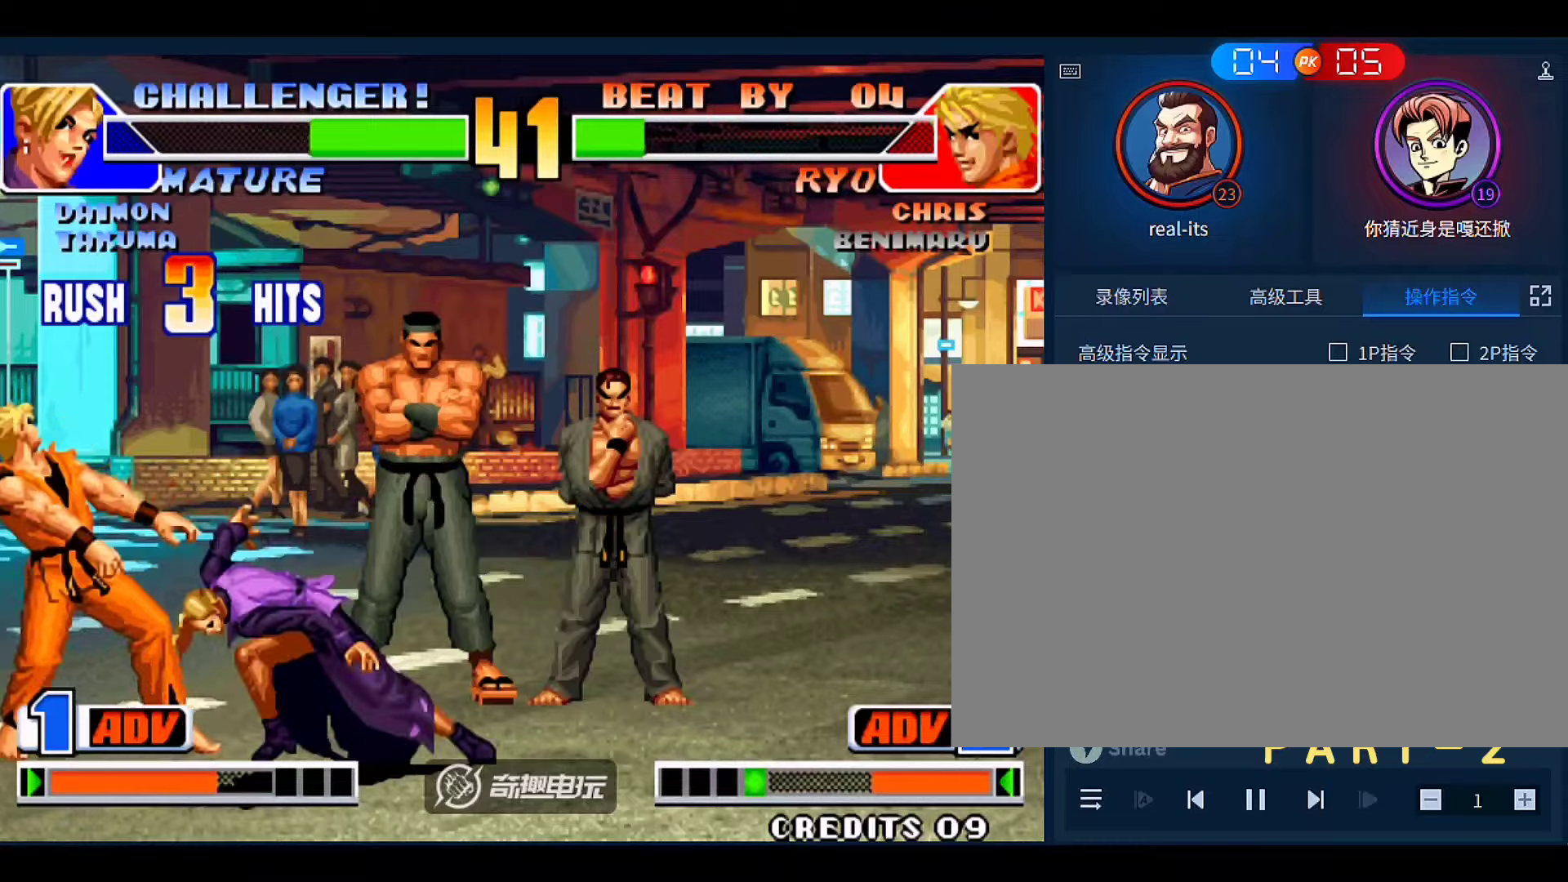
{"dt_ms": 500, "buttons": ["C"], "left_stick": "center"}
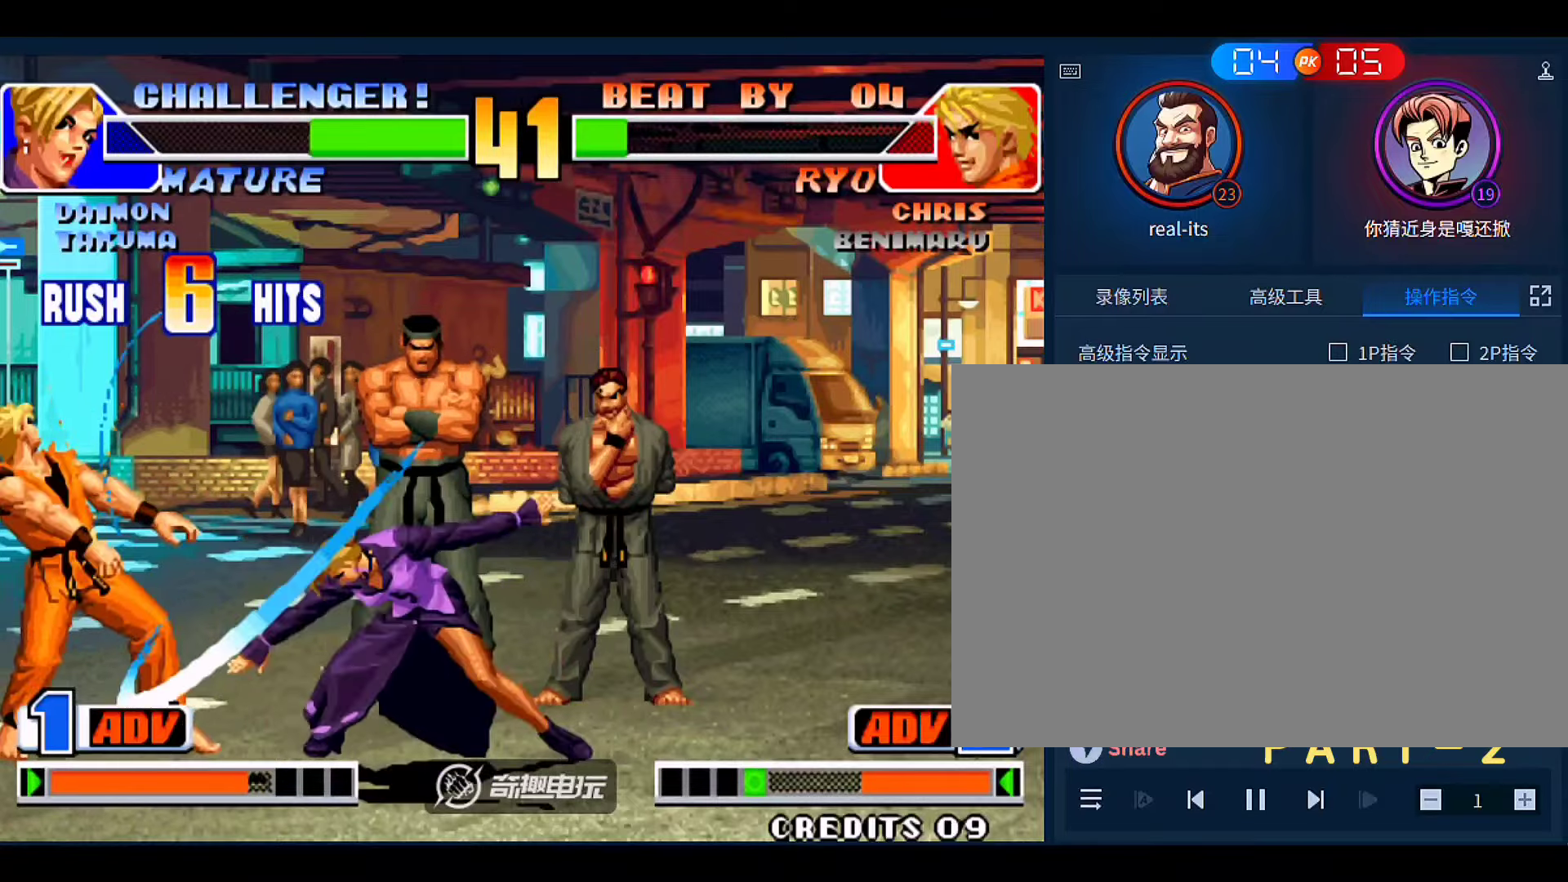
{"dt_ms": 500, "buttons": [], "left_stick": "left", "events": [[33, "C", "up"], [333, "left_stick", "left"]]}
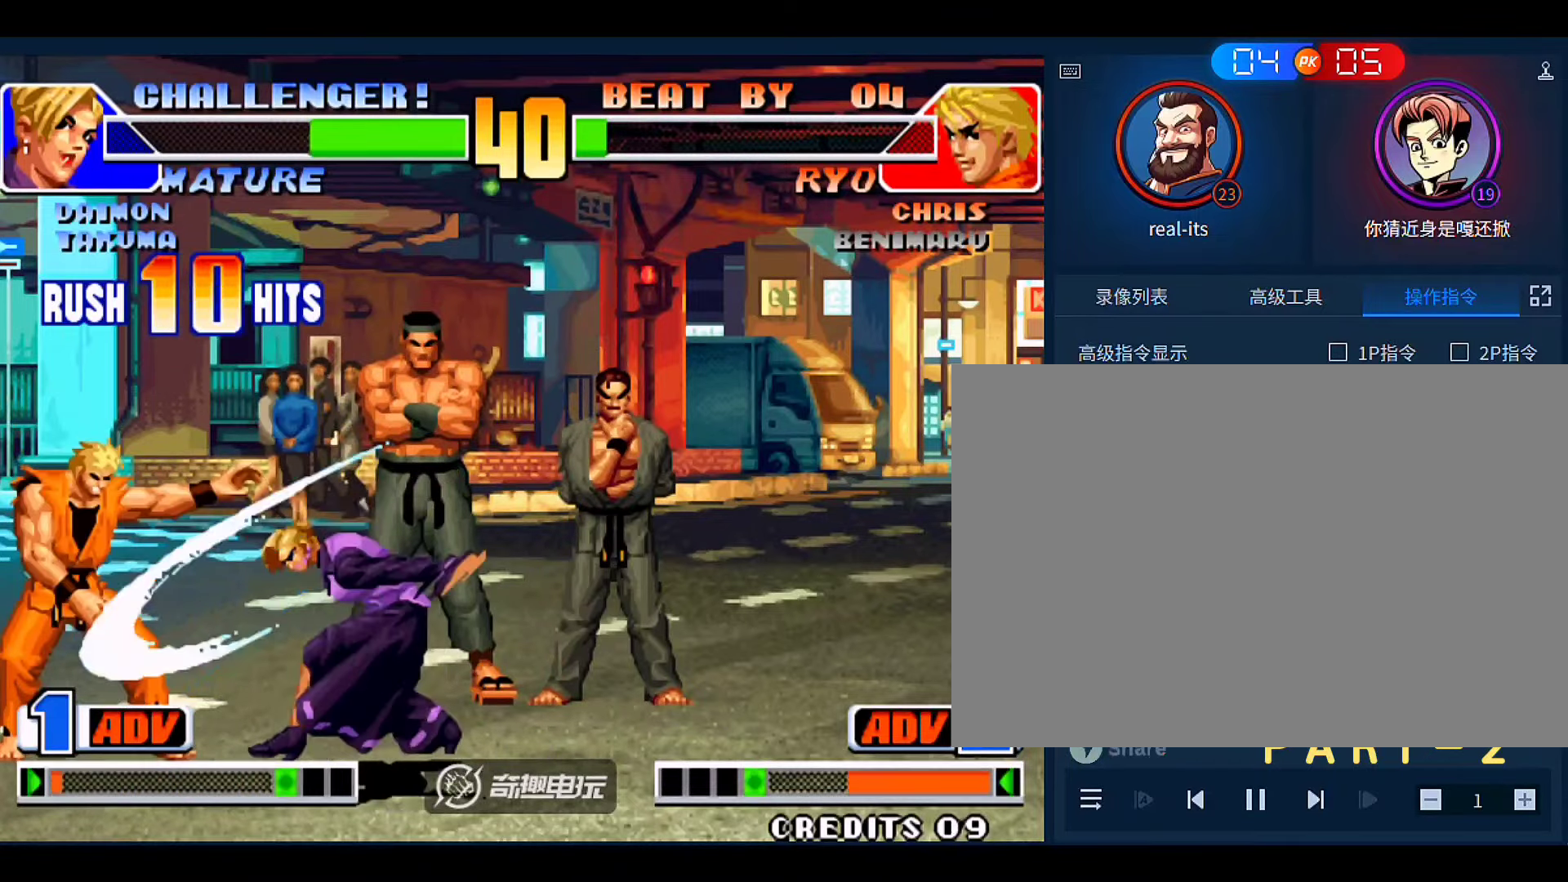
{"dt_ms": 500, "buttons": [], "left_stick": "down"}
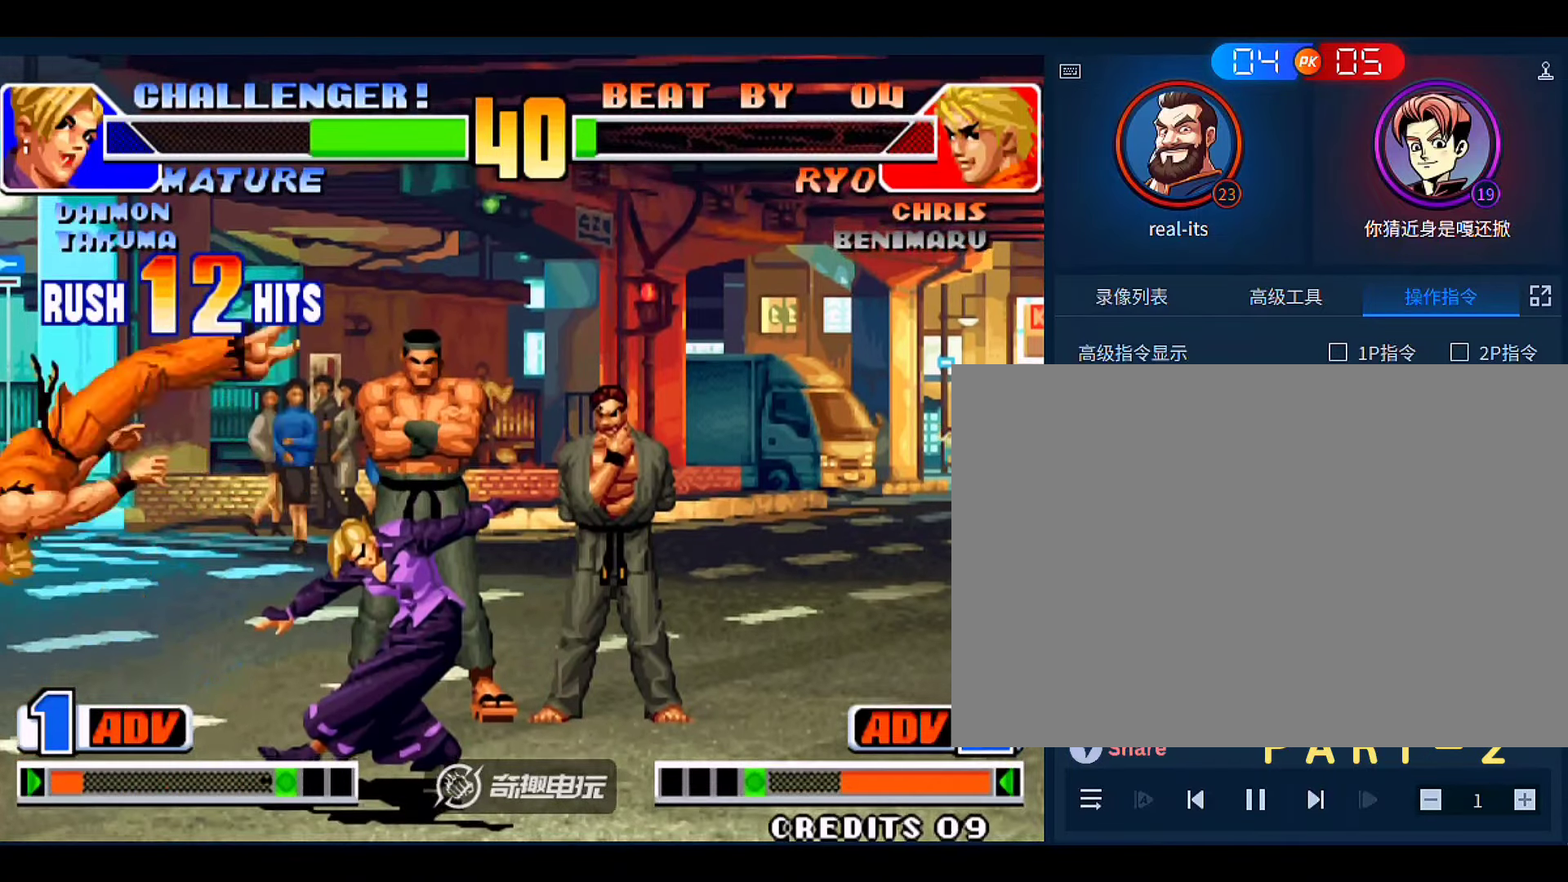
{"dt_ms": 500, "buttons": [], "left_stick": "right"}
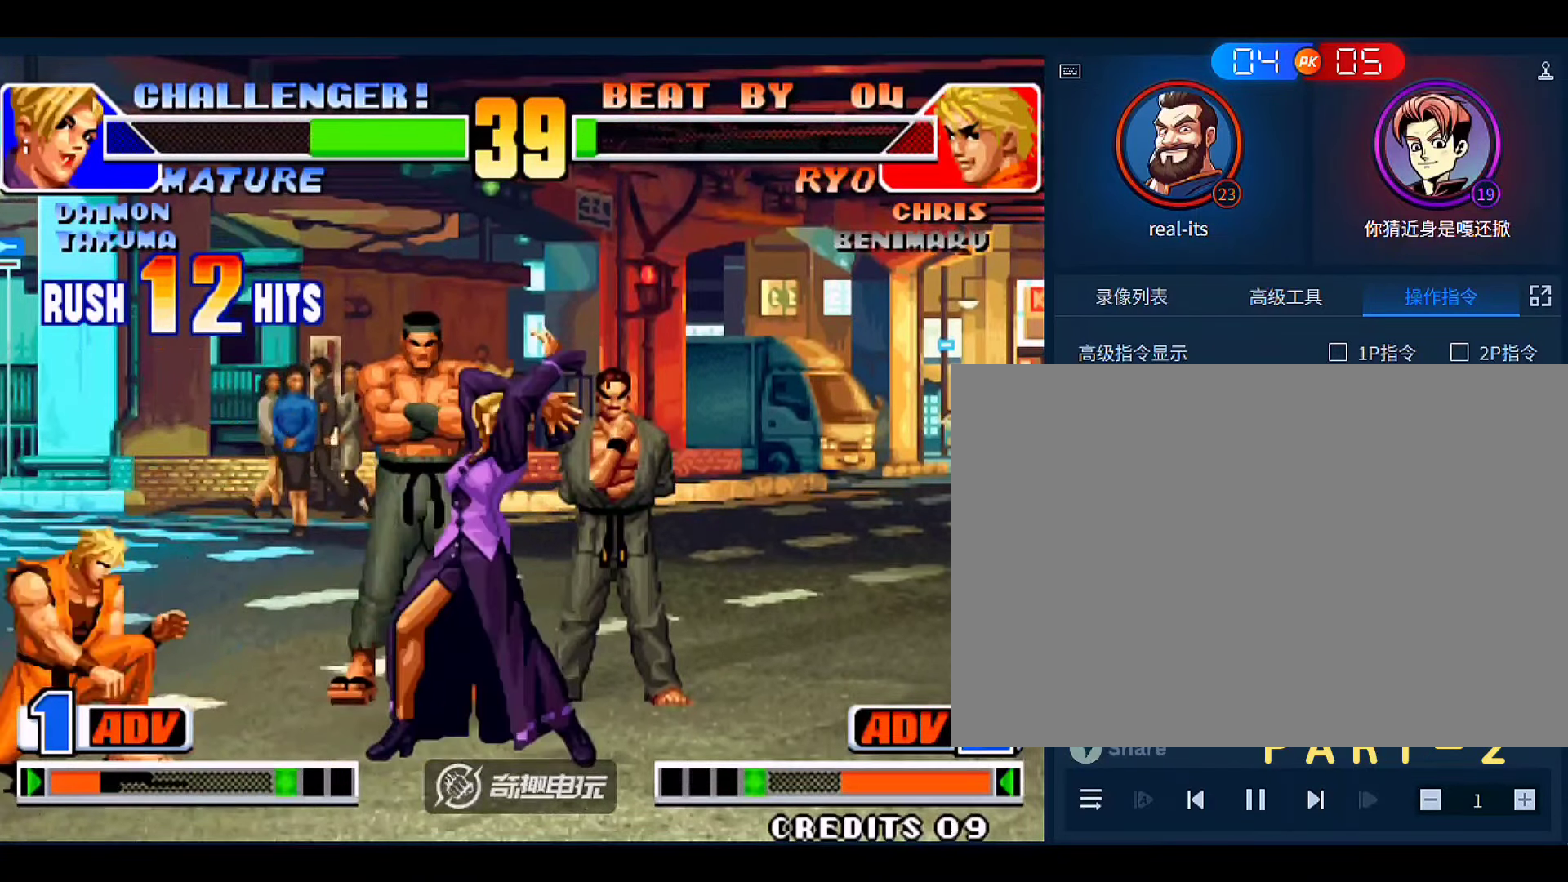
{"dt_ms": 1000, "buttons": [], "left_stick": "center"}
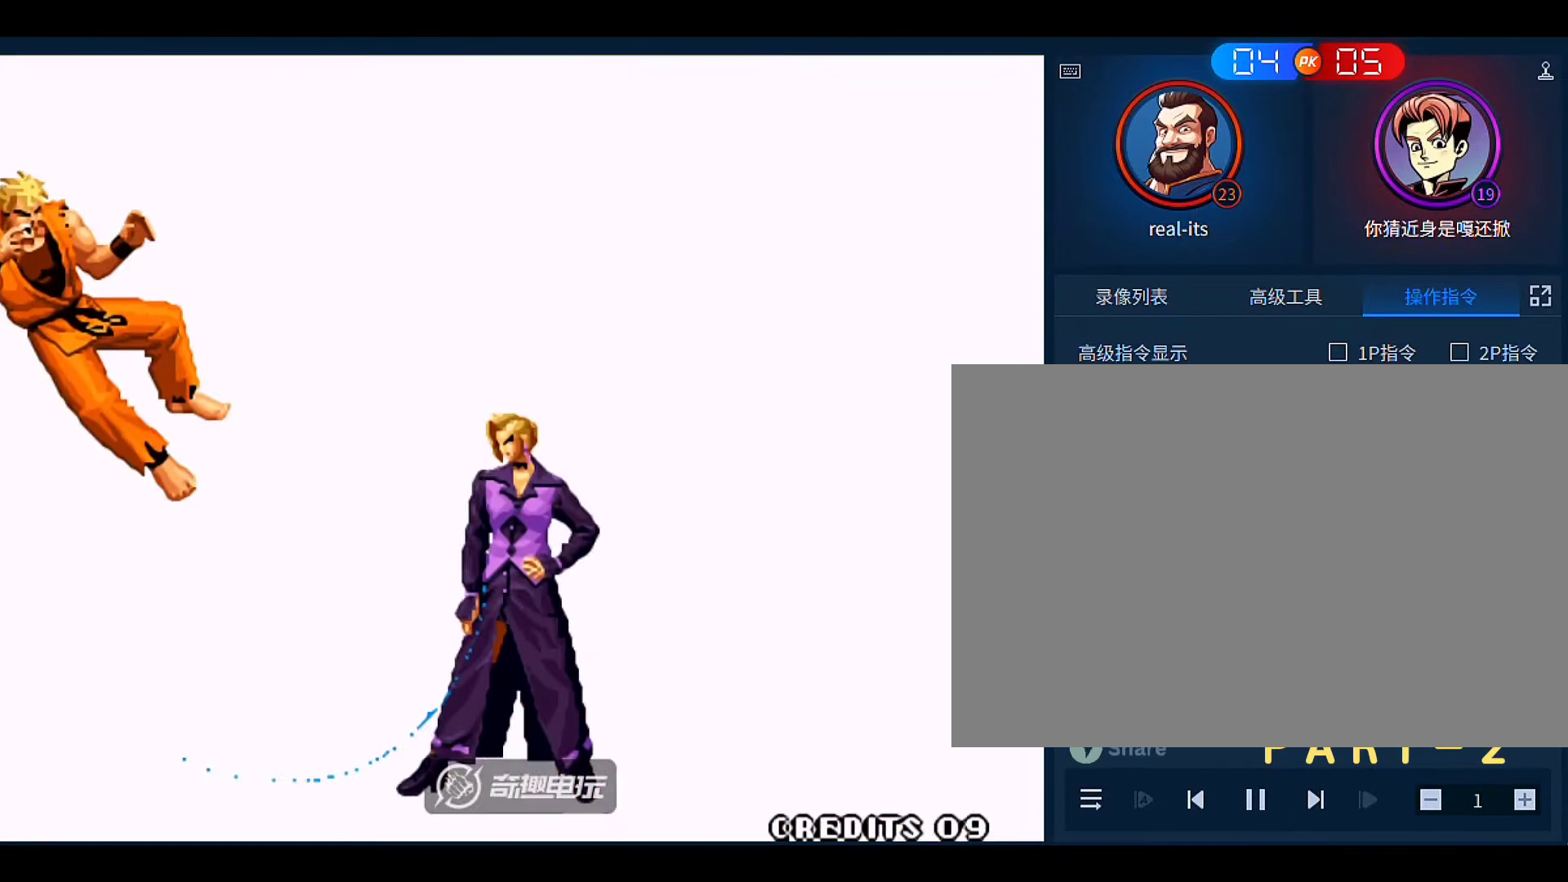
{"dt_ms": 500, "buttons": [], "left_stick": "center", "events": [[33, "A", "down"], [133, "A", "up"], [233, "A", "down"], [333, "A", "up"]]}
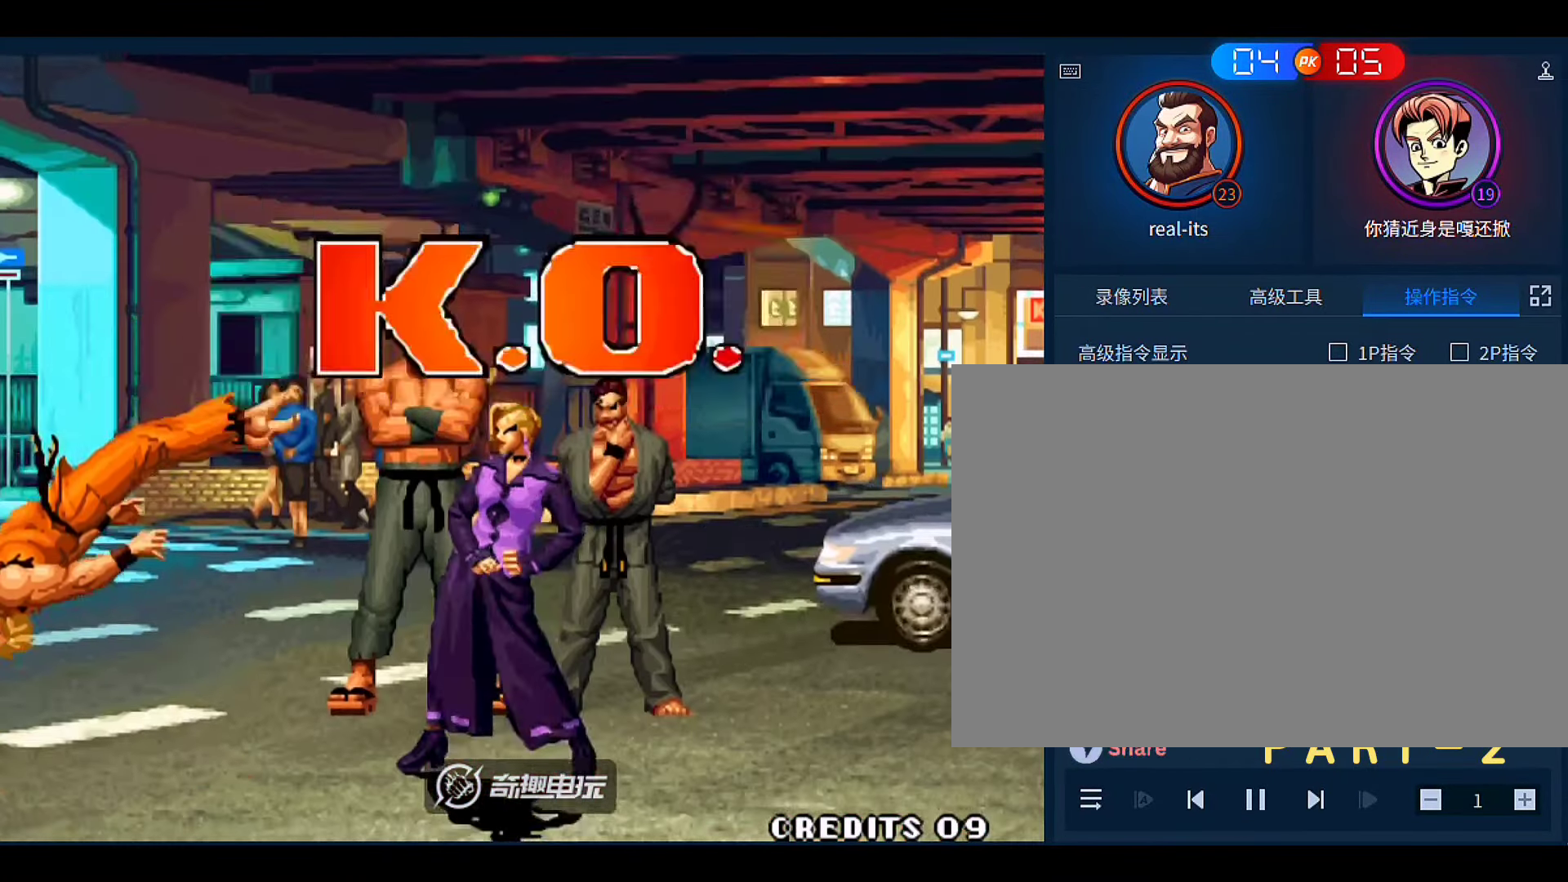
{"dt_ms": 500, "buttons": [], "left_stick": "center", "events": [[366, "A", "down"], [466, "A", "up"]]}
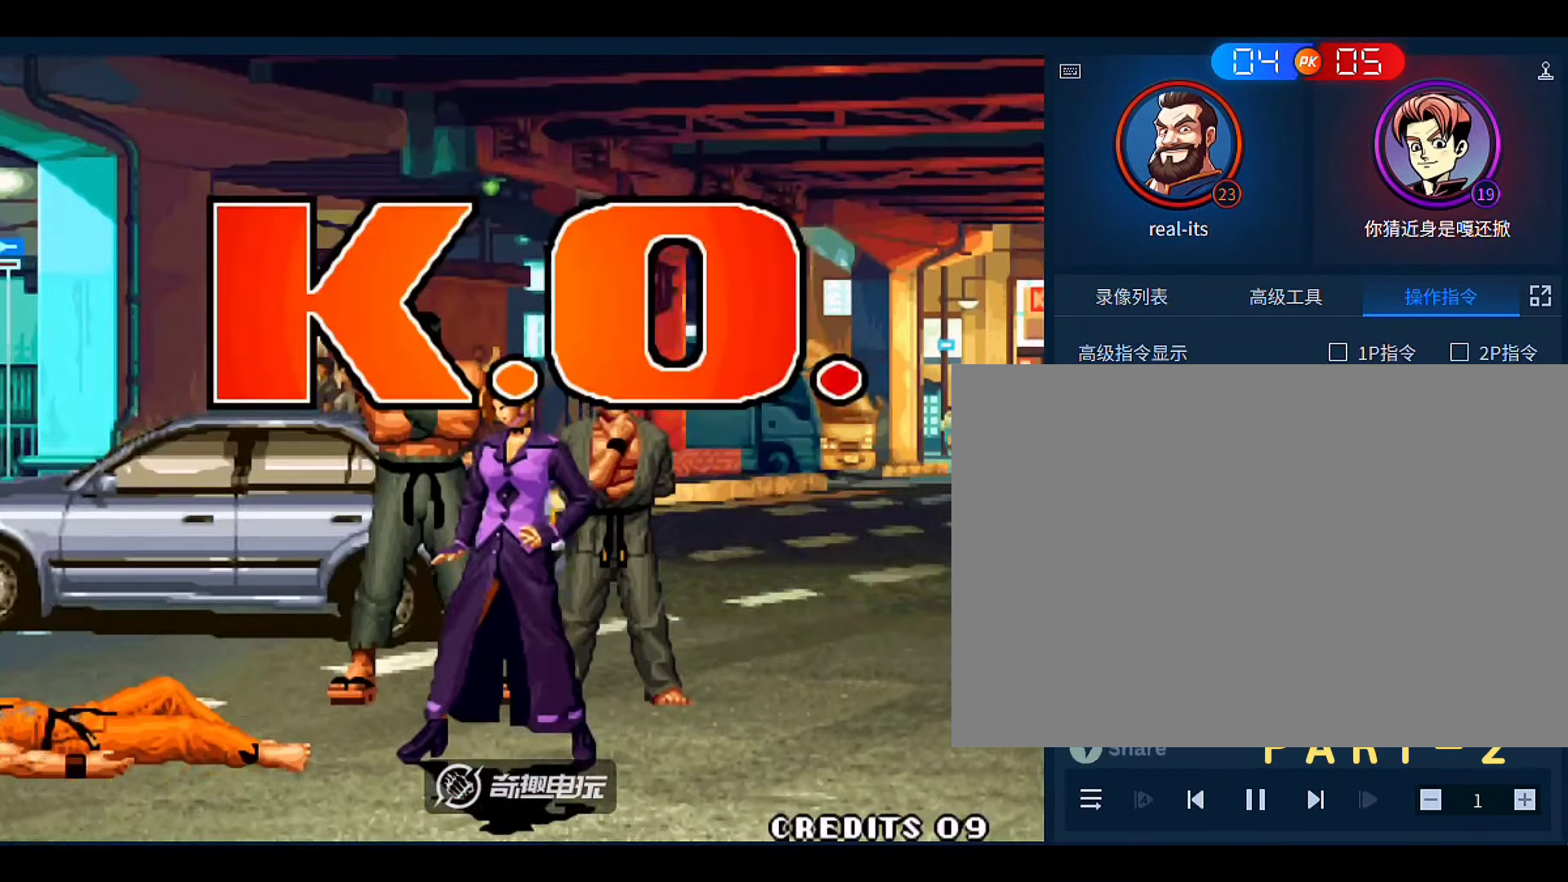
{"dt_ms": 500, "buttons": [], "left_stick": "center", "events": [[100, "A", "down"], [166, "A", "up"]]}
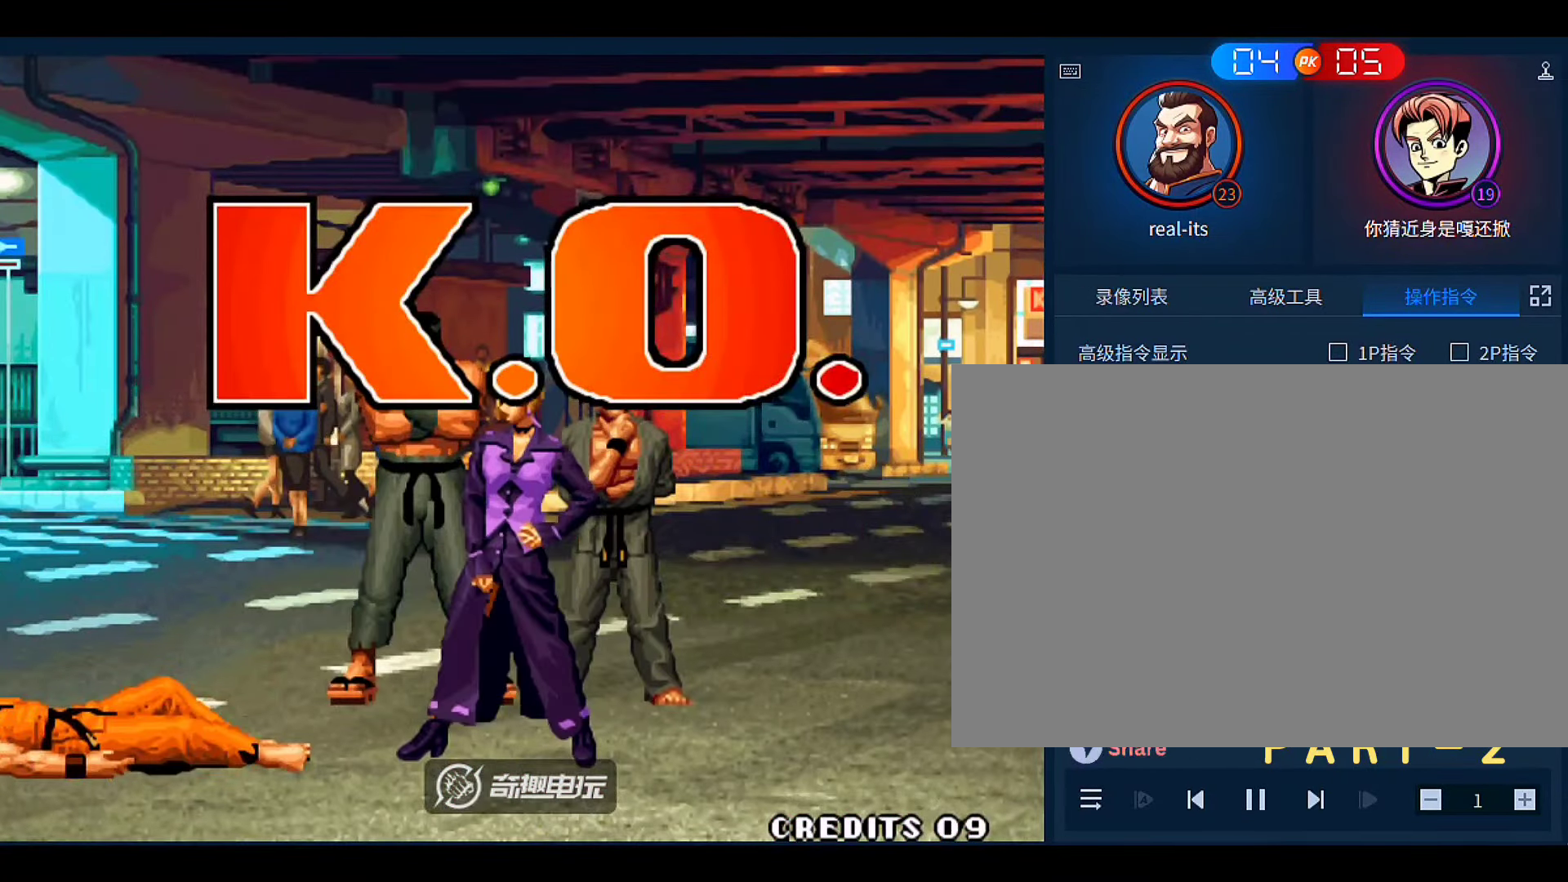
{"dt_ms": 500, "buttons": [], "left_stick": "center", "events": [[383, "C", "down"], [450, "C", "up"]]}
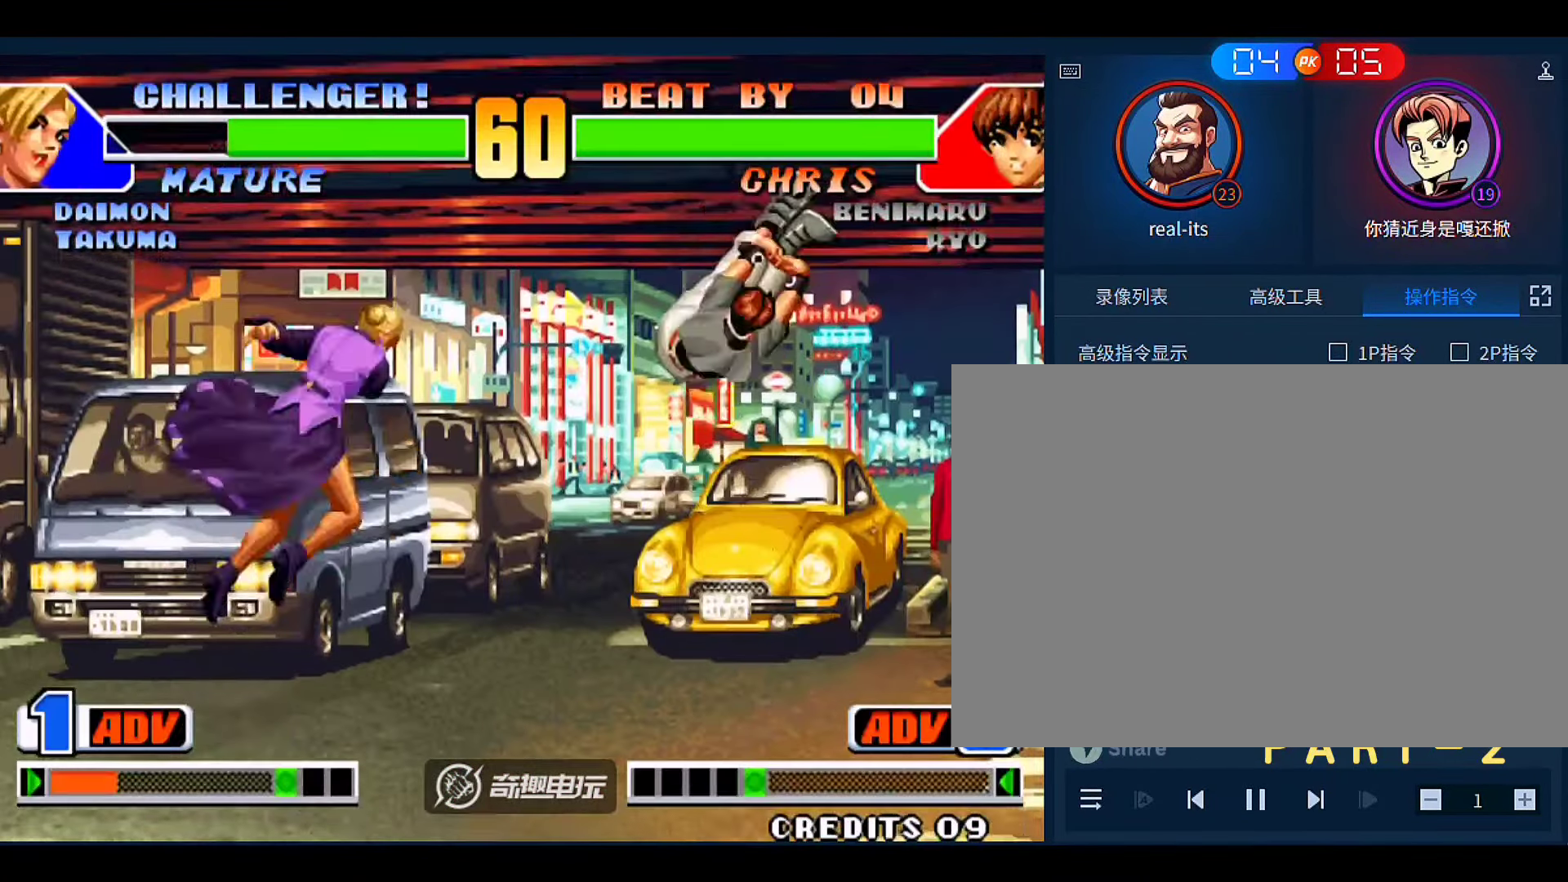
{"dt_ms": 500, "buttons": [], "left_stick": "up-right"}
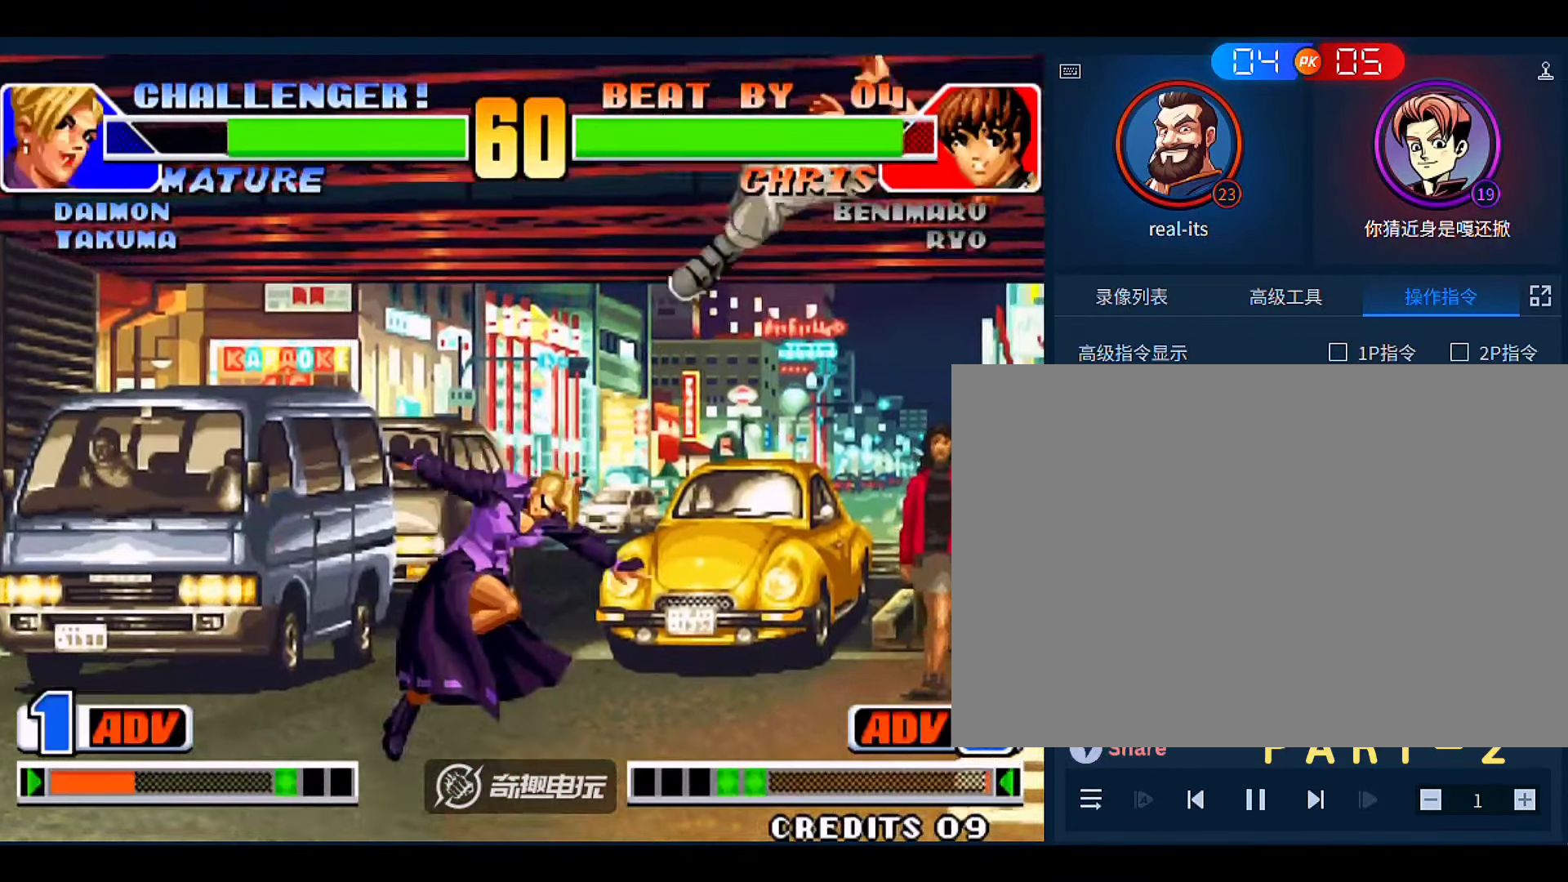
{"dt_ms": 500, "buttons": [], "left_stick": "right", "events": [[50, "left_stick", "center"], [116, "C", "down"], [116, "D", "down"], [183, "C", "up"], [216, "D", "up"], [383, "left_stick", "down"], [483, "left_stick", "right"]]}
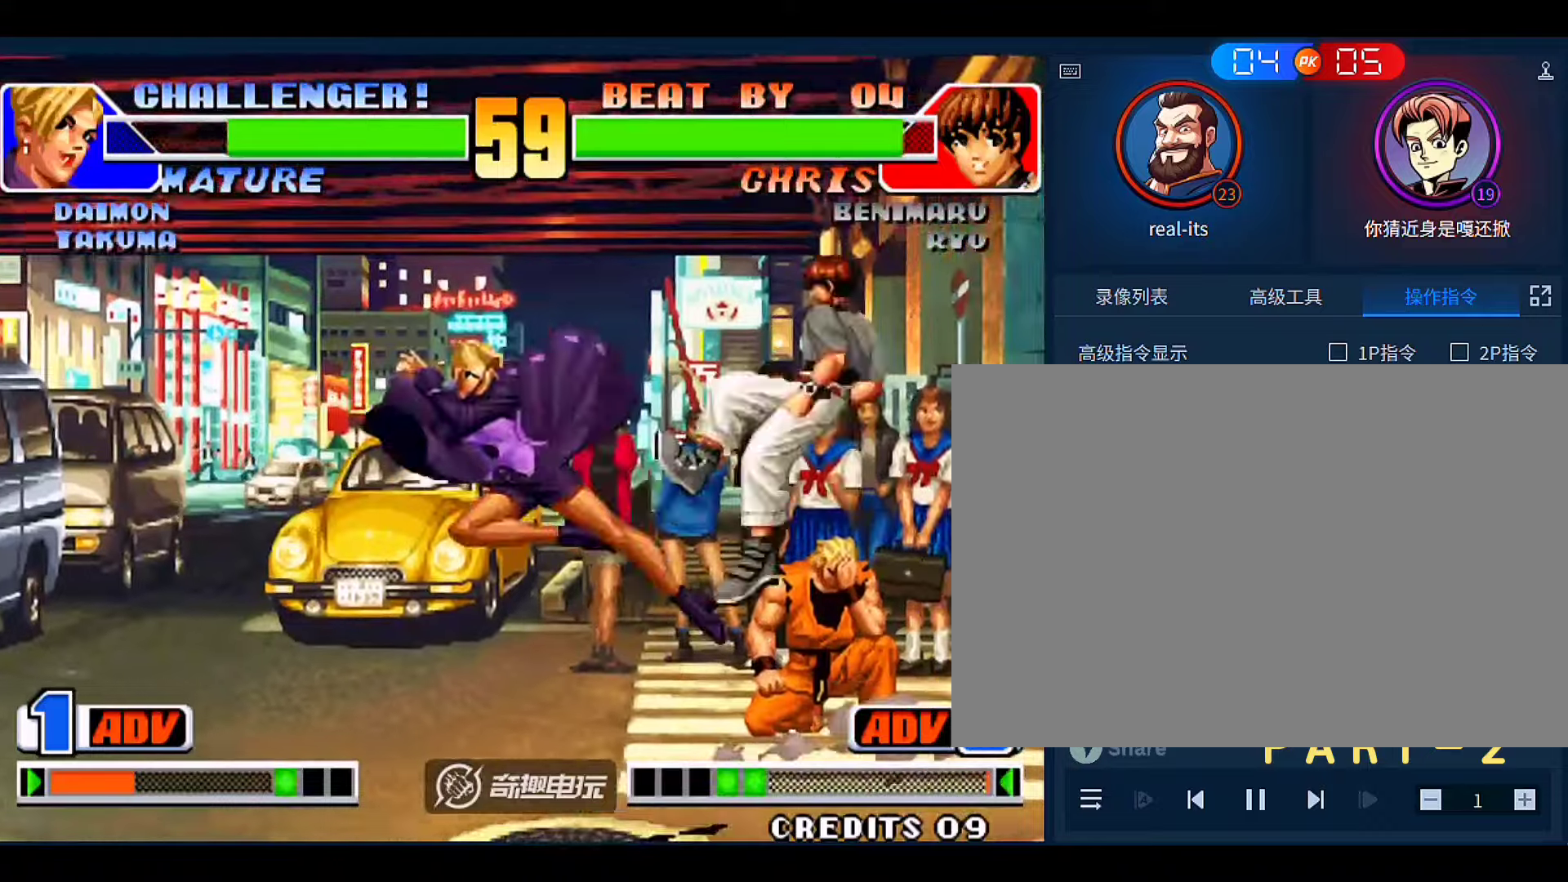
{"dt_ms": 500, "buttons": [], "left_stick": "left", "events": [[83, "left_stick", "down-left"], [150, "left_stick", "left"], [183, "A", "down"], [316, "A", "up"]]}
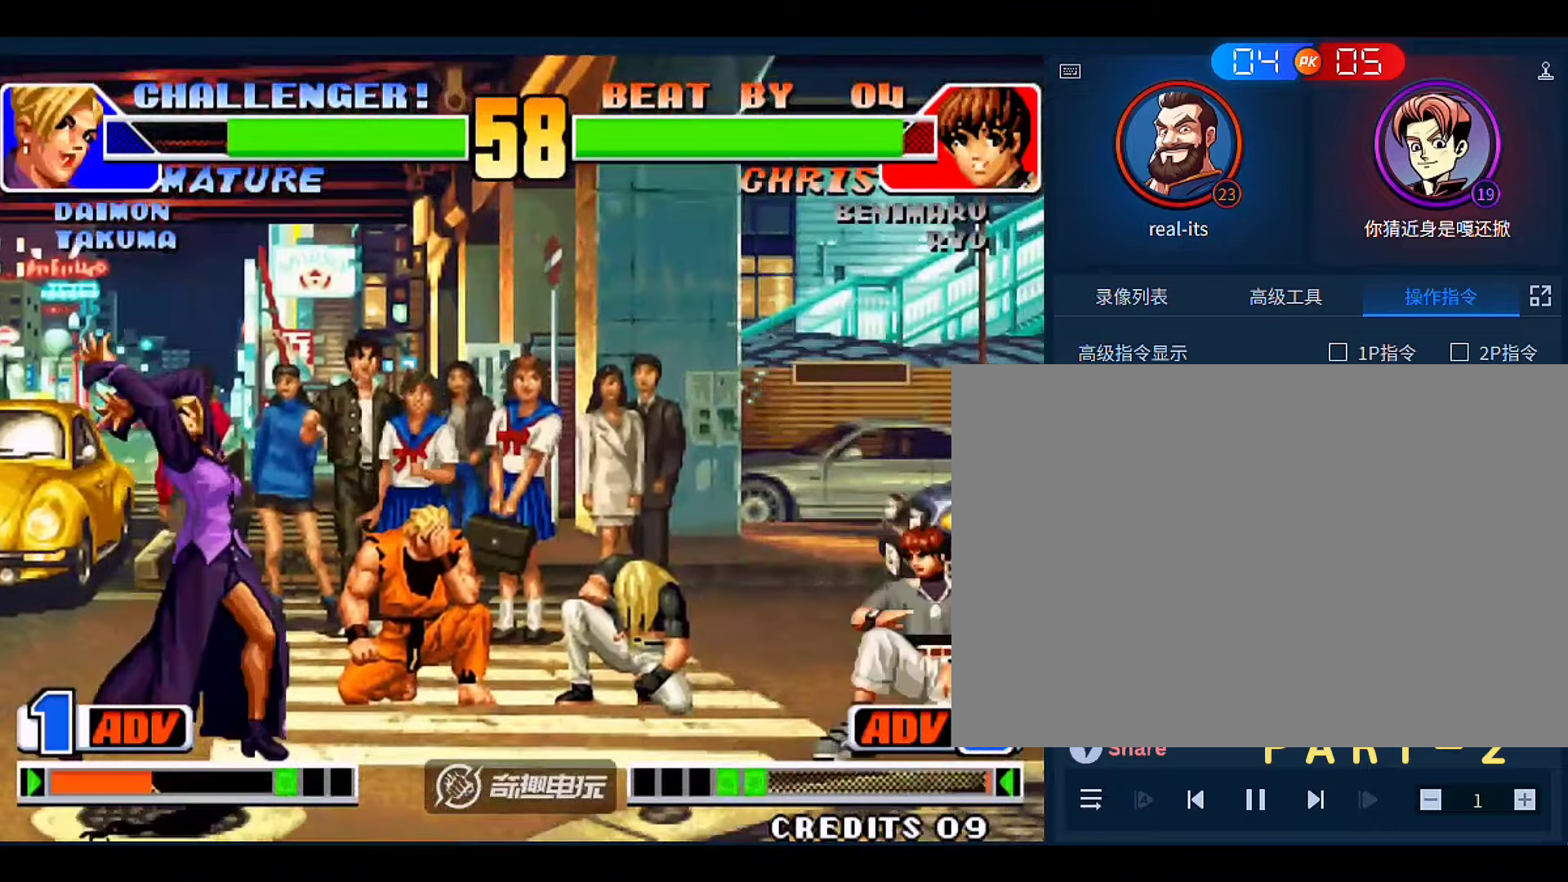
{"dt_ms": 500, "buttons": [], "left_stick": "left", "events": [[316, "left_stick", "center"], [416, "left_stick", "left"]]}
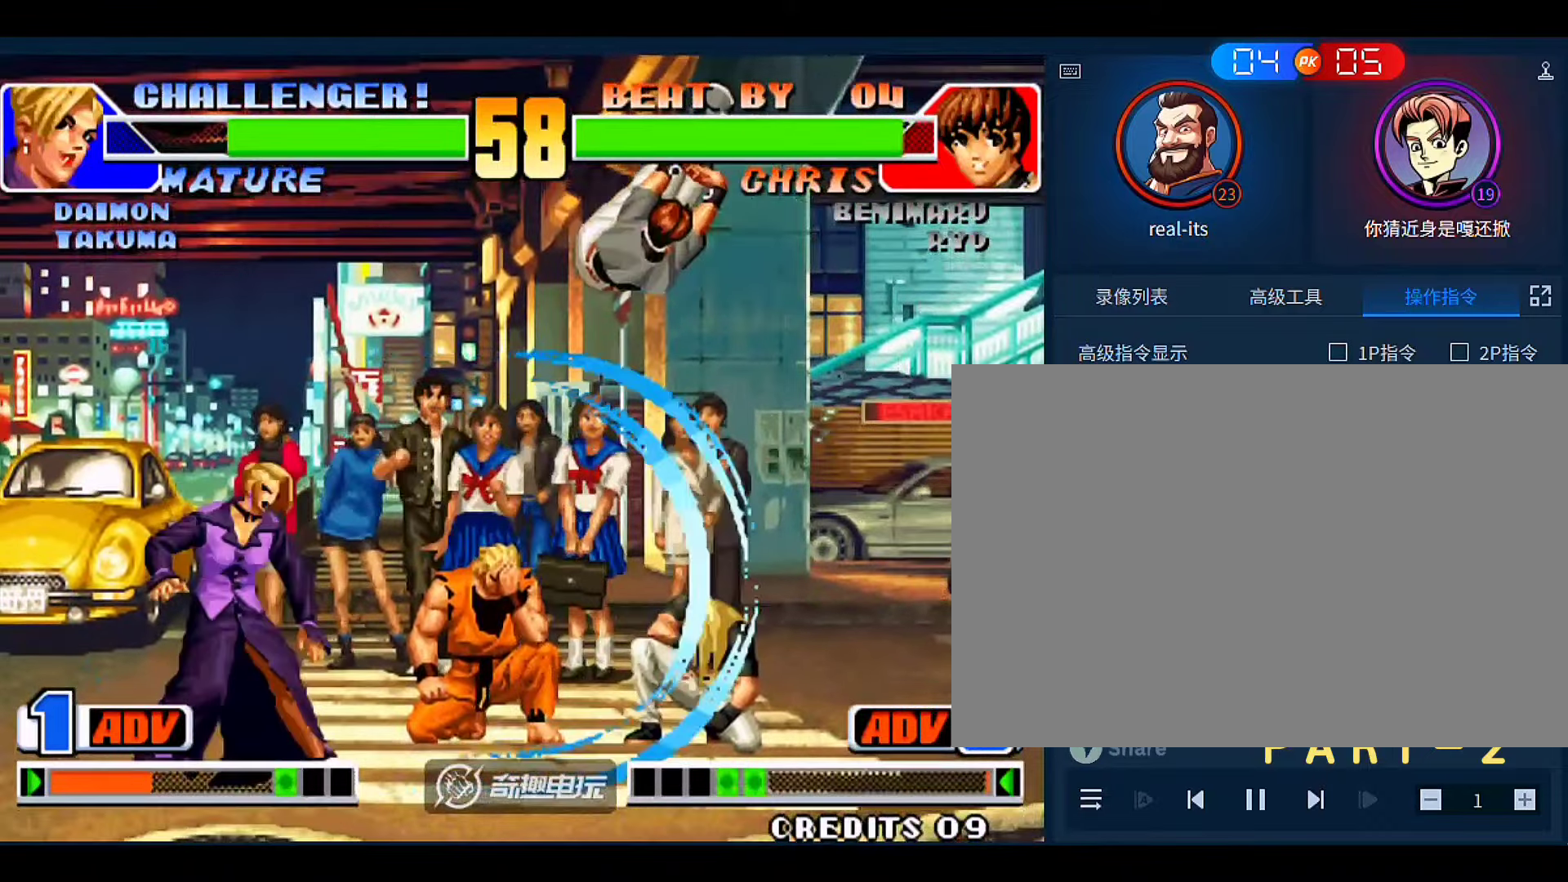
{"dt_ms": 500, "buttons": [], "left_stick": "left", "events": [[16, "C", "down"], [16, "left_stick", "down-left"], [283, "C", "up"], [483, "left_stick", "left"]]}
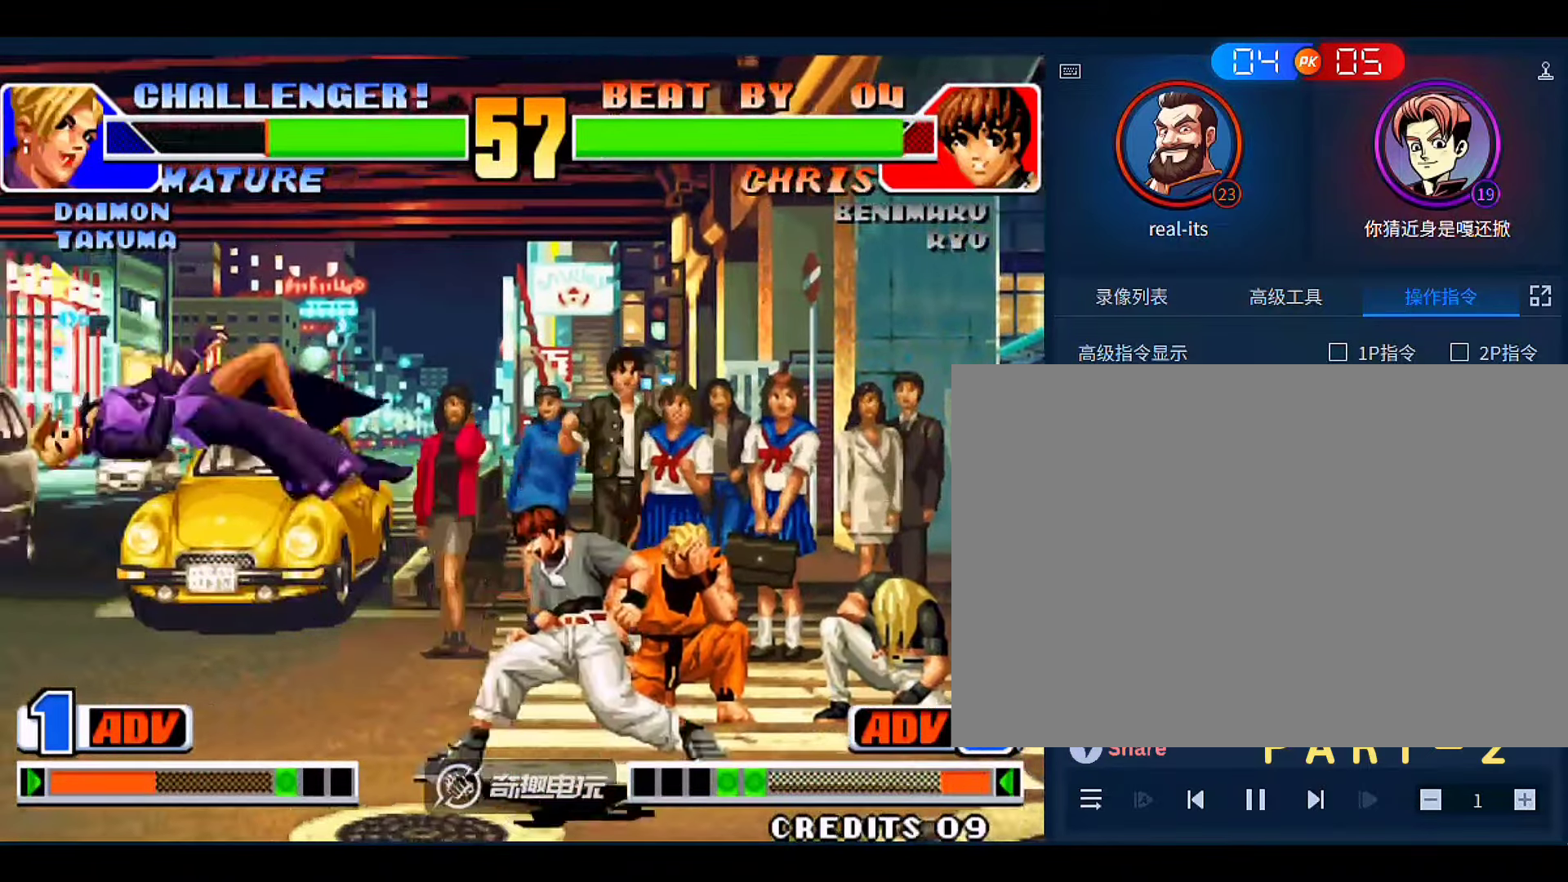
{"dt_ms": 500, "buttons": [], "left_stick": "left", "events": []}
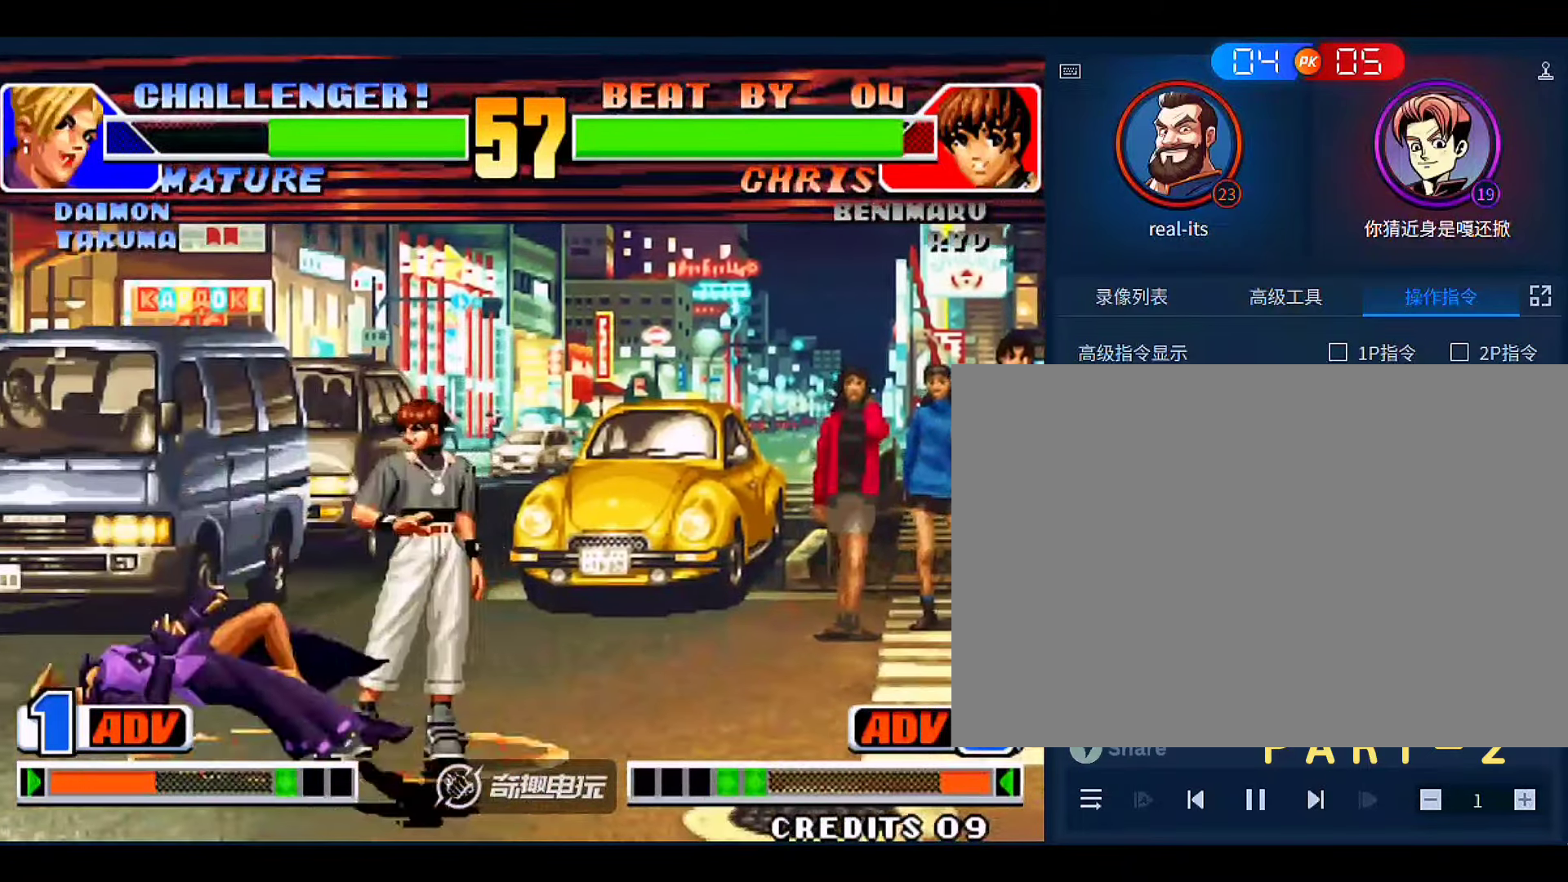
{"dt_ms": 500, "buttons": [], "left_stick": "down-left", "events": [[50, "left_stick", "center"], [350, "left_stick", "down-left"]]}
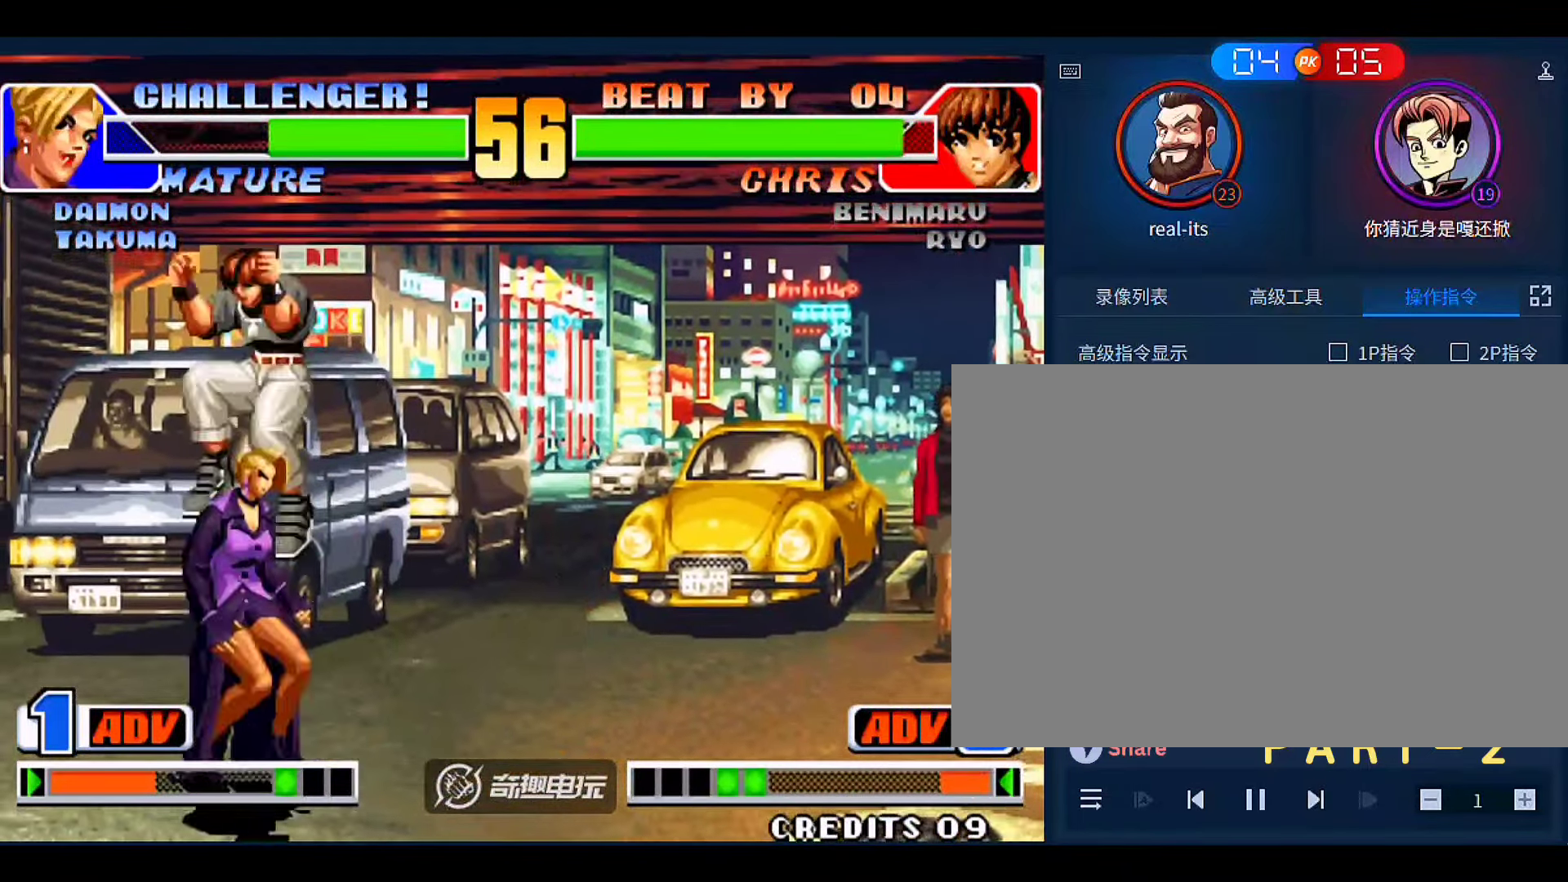
{"dt_ms": 1000, "buttons": [], "left_stick": "down-right"}
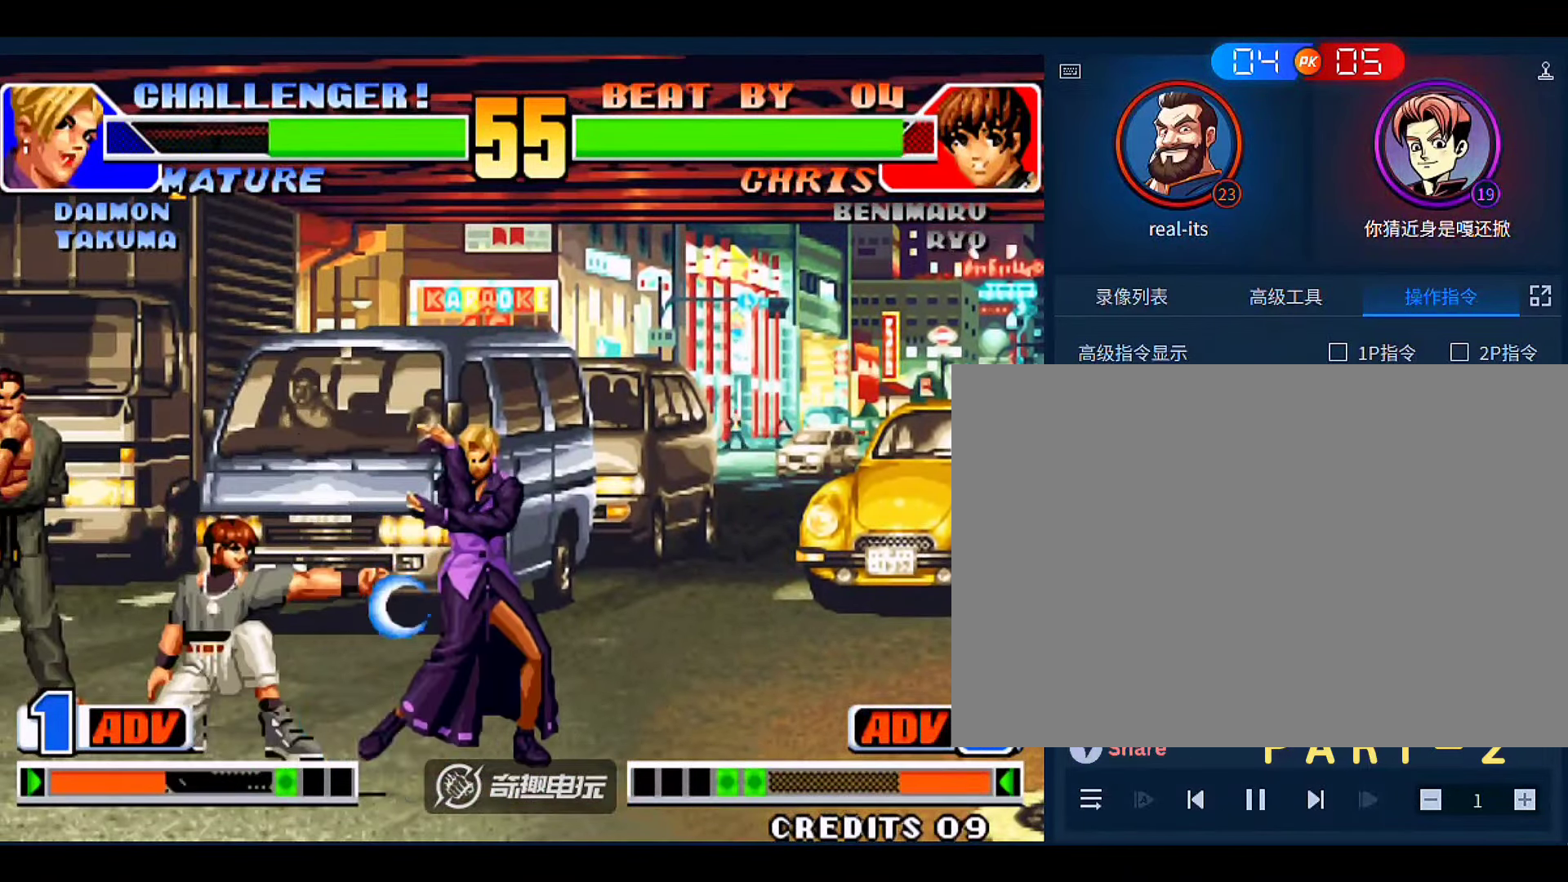
{"dt_ms": 500, "buttons": [], "left_stick": "down-right", "events": [[16, "left_stick", "right"], [116, "left_stick", "down-right"]]}
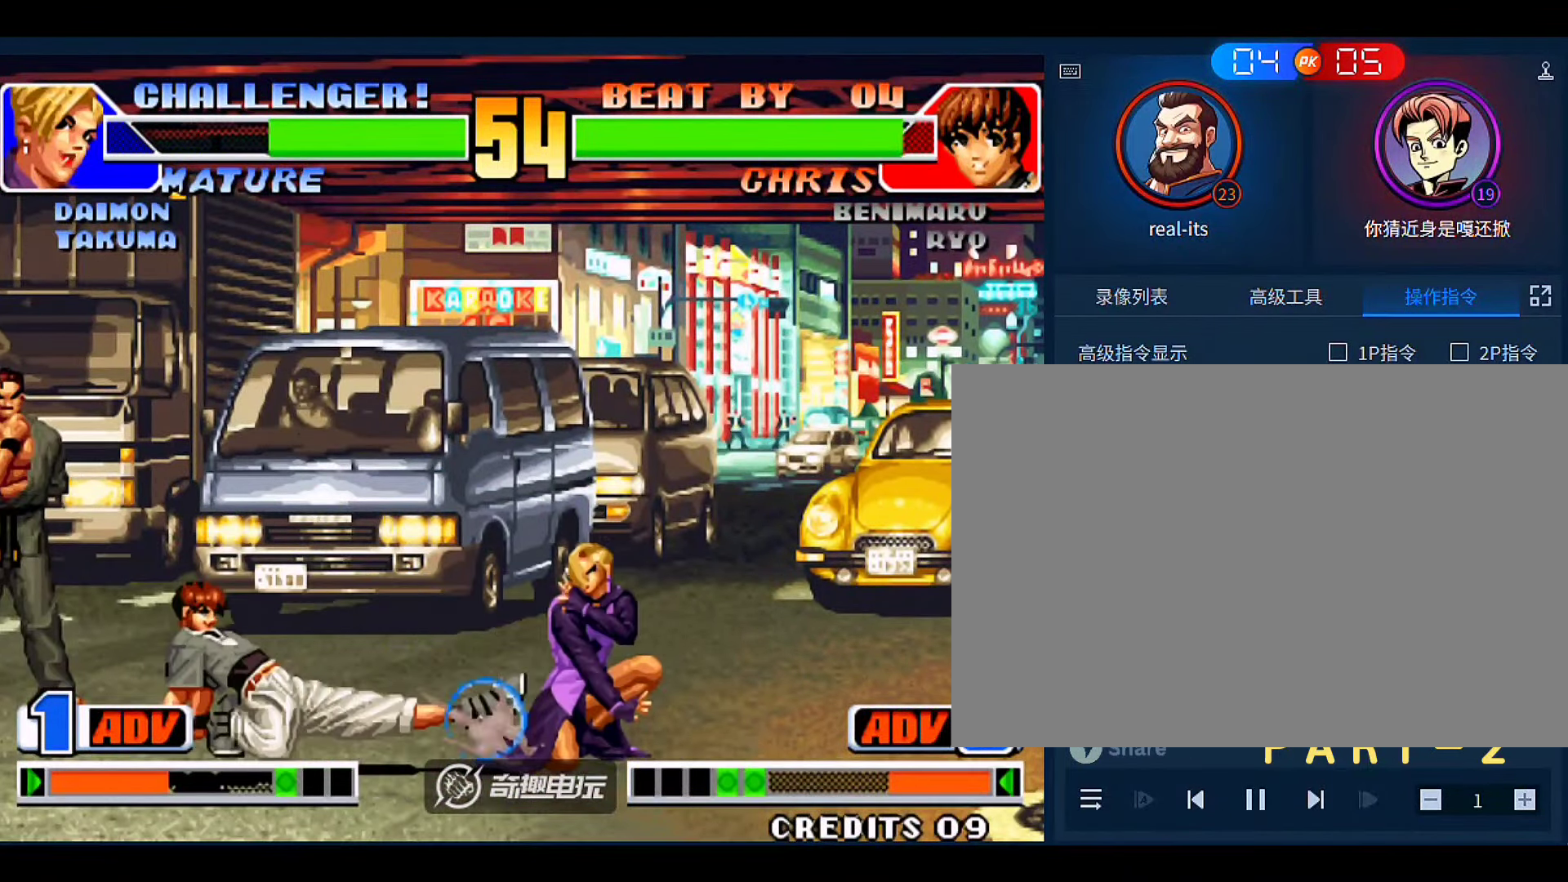
{"dt_ms": 500, "buttons": [], "left_stick": "down-right", "events": [[83, "C", "down"], [216, "C", "up"]]}
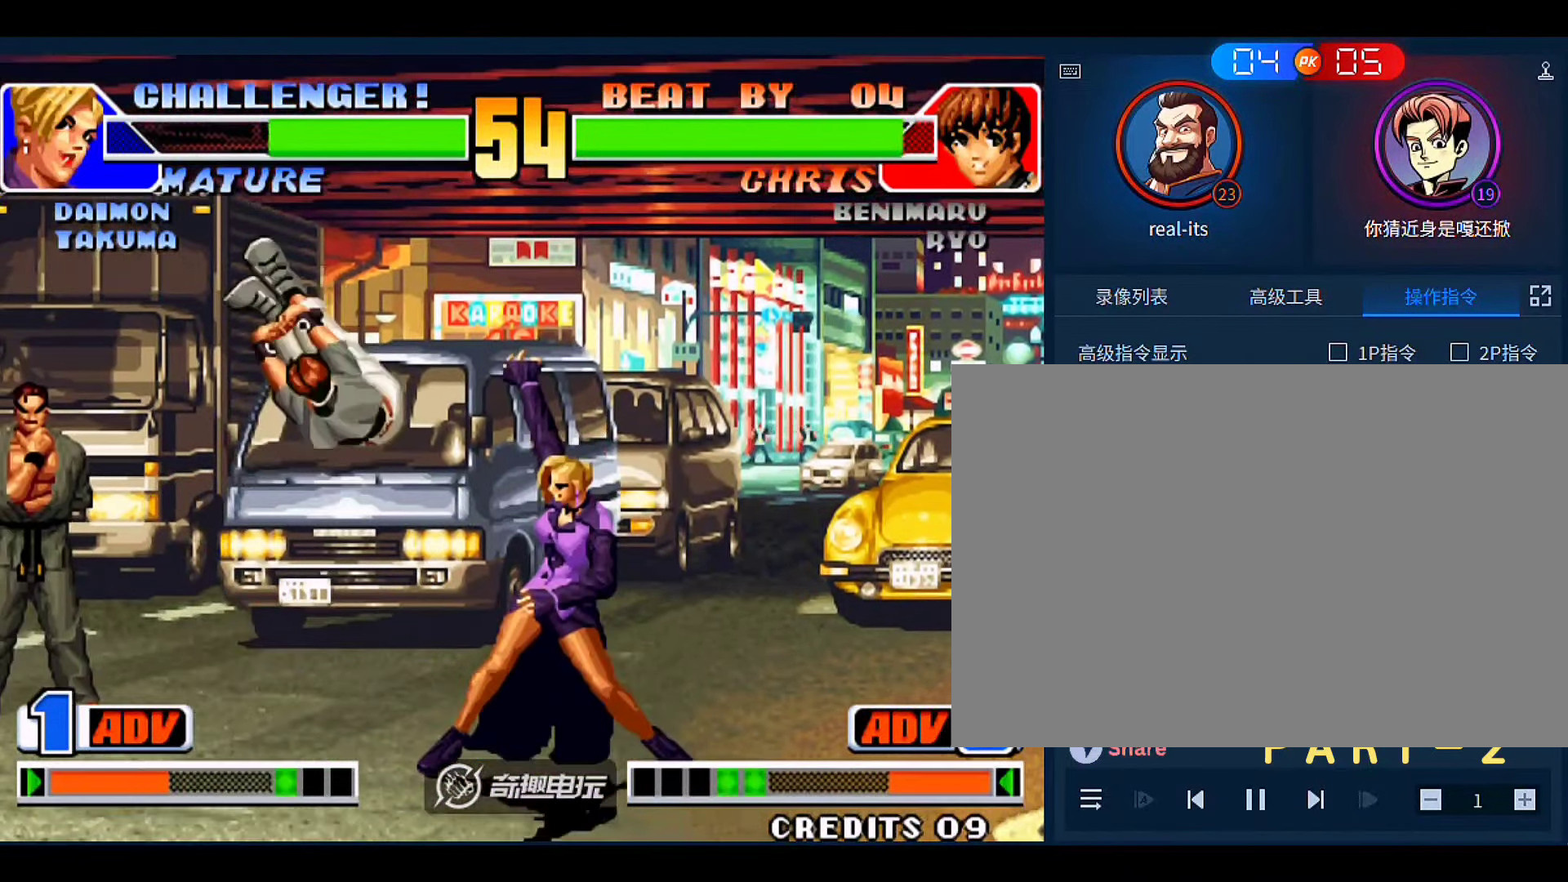
{"dt_ms": 500, "buttons": [], "left_stick": "right", "events": [[116, "left_stick", "right"]]}
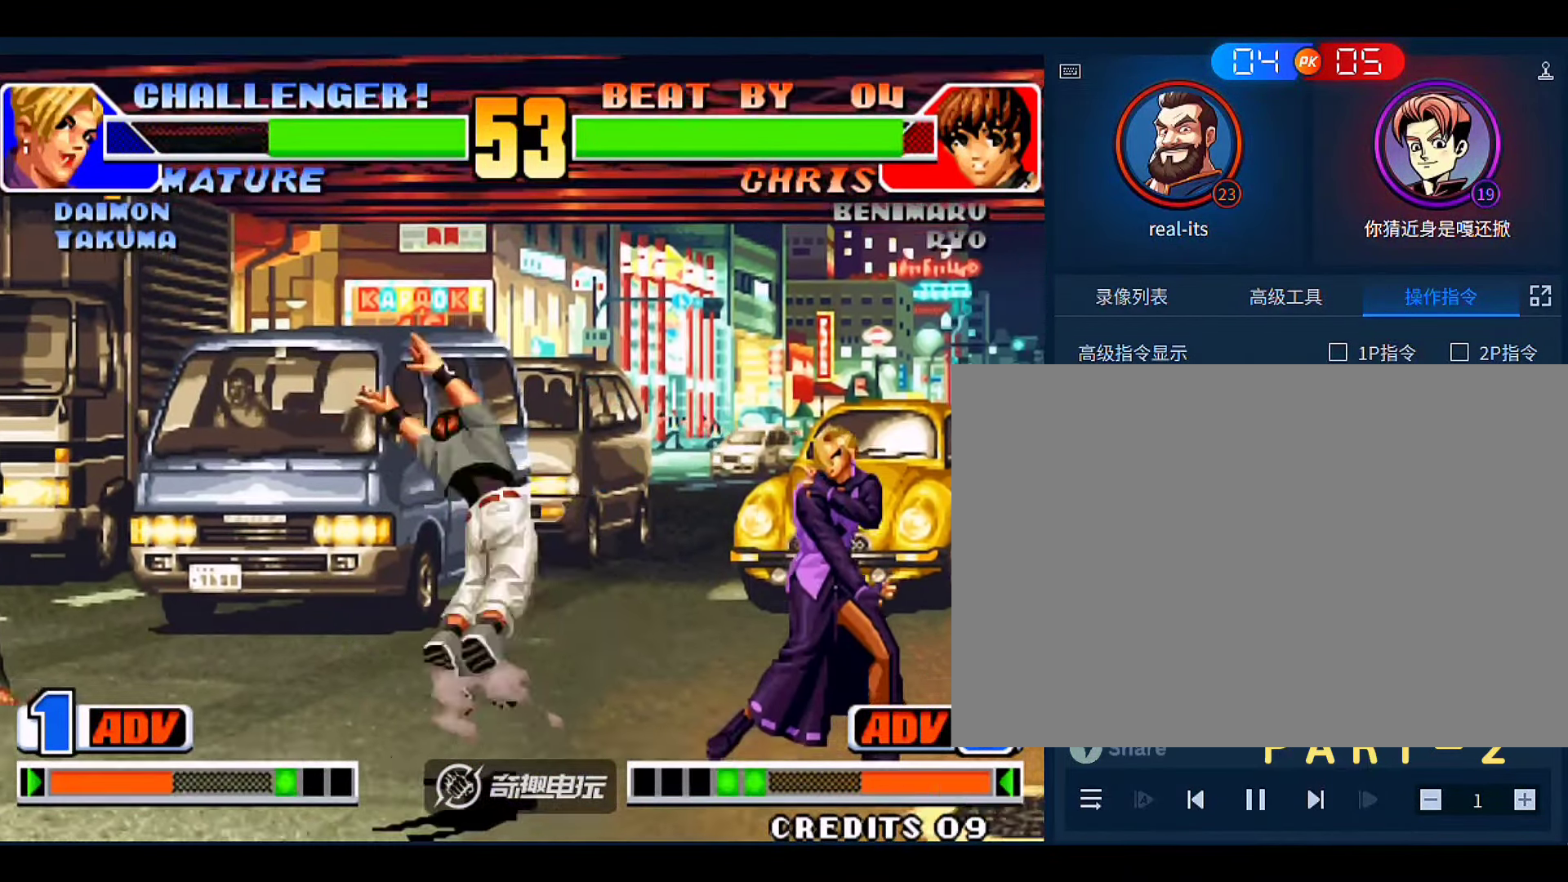
{"dt_ms": 500, "buttons": [], "left_stick": "down-right", "events": [[150, "left_stick", "down-right"], [183, "C", "down"], [383, "C", "up"]]}
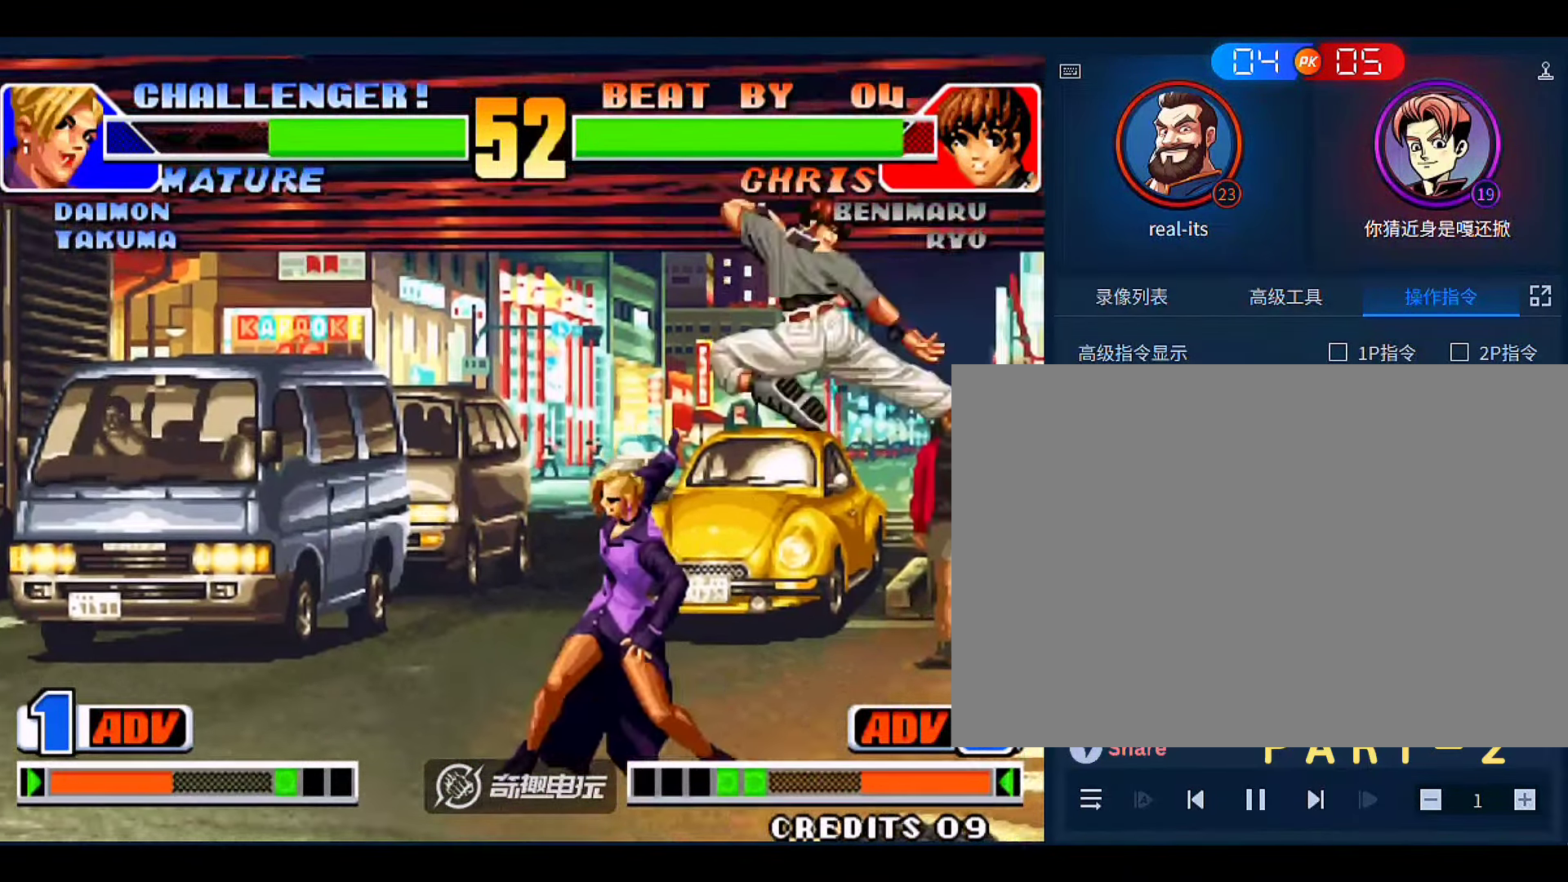
{"dt_ms": 500, "buttons": [], "left_stick": "down-left", "events": [[50, "left_stick", "center"], [150, "left_stick", "down-left"], [250, "C", "down"], [416, "C", "up"]]}
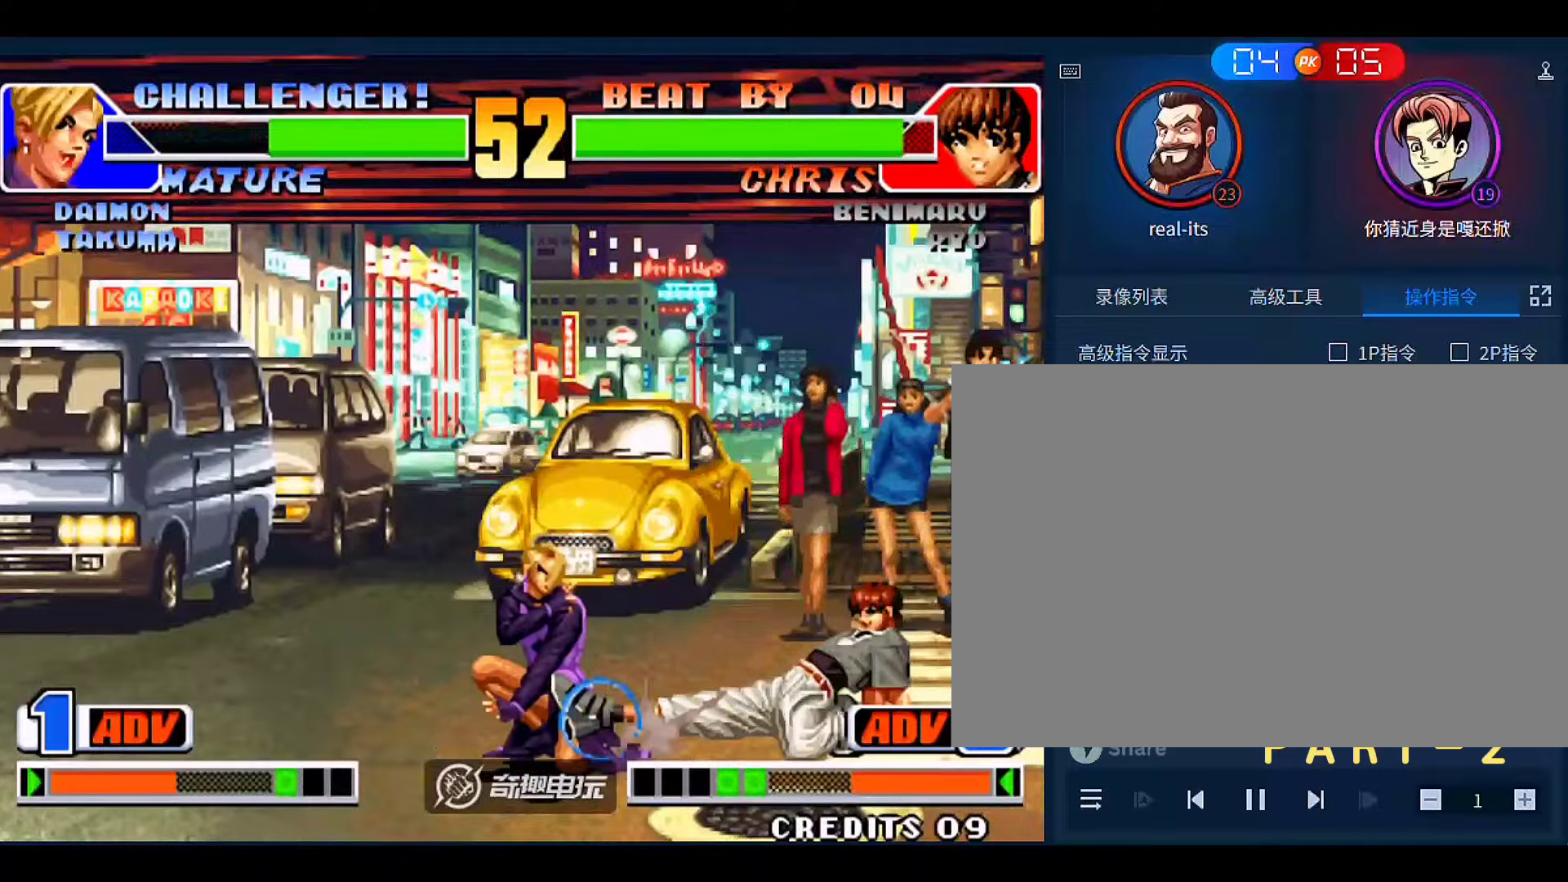
{"dt_ms": 1000, "buttons": [], "left_stick": "right"}
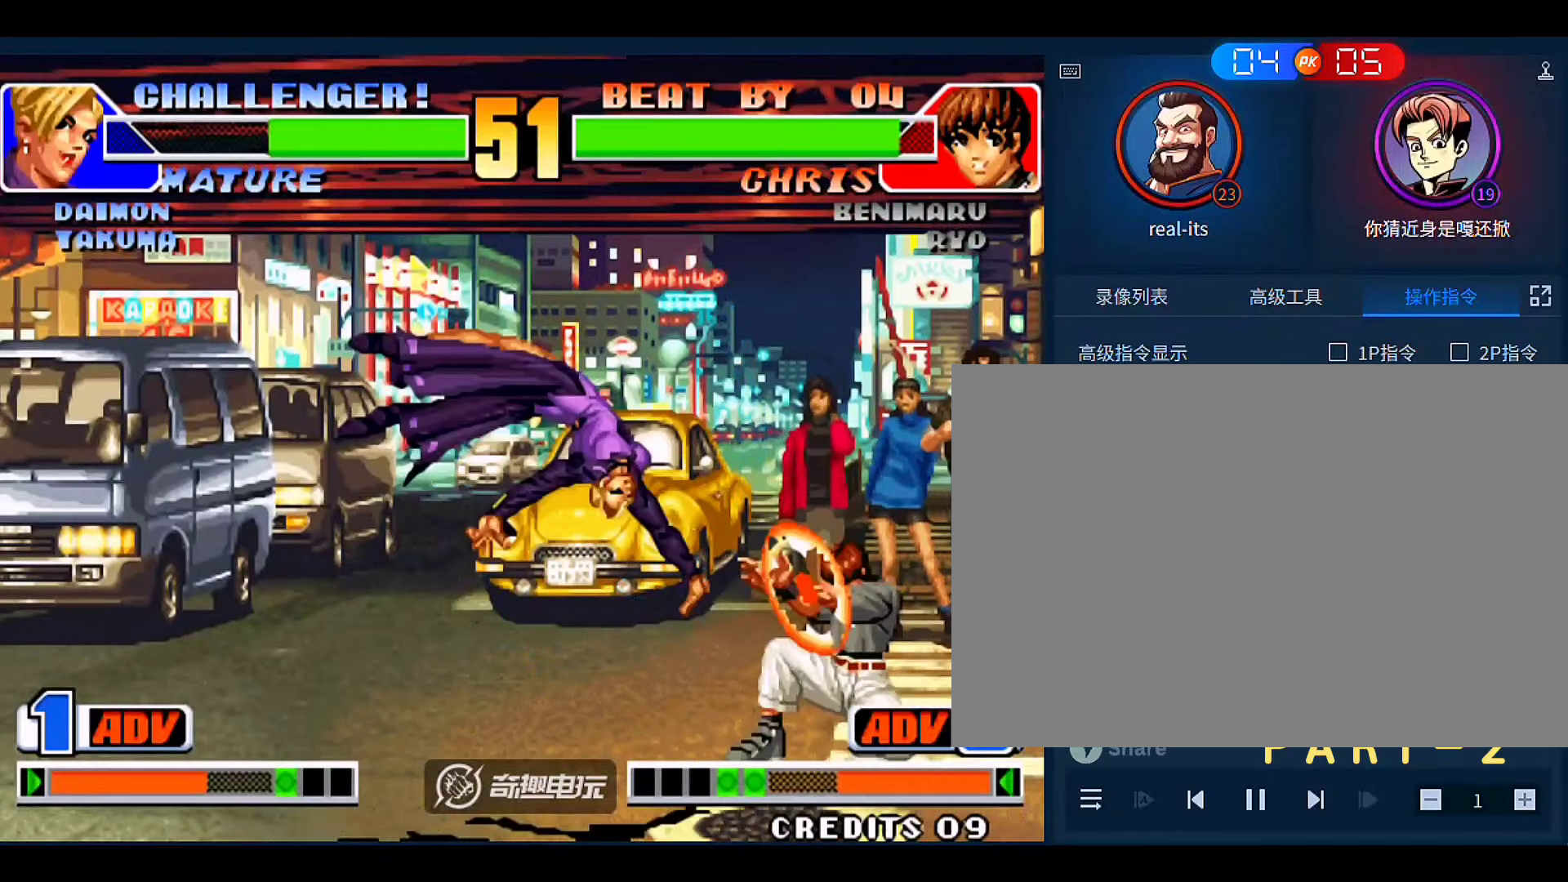
{"dt_ms": 500, "buttons": [], "left_stick": "down-left", "events": [[150, "left_stick", "center"], [250, "left_stick", "down"], [383, "left_stick", "down-left"]]}
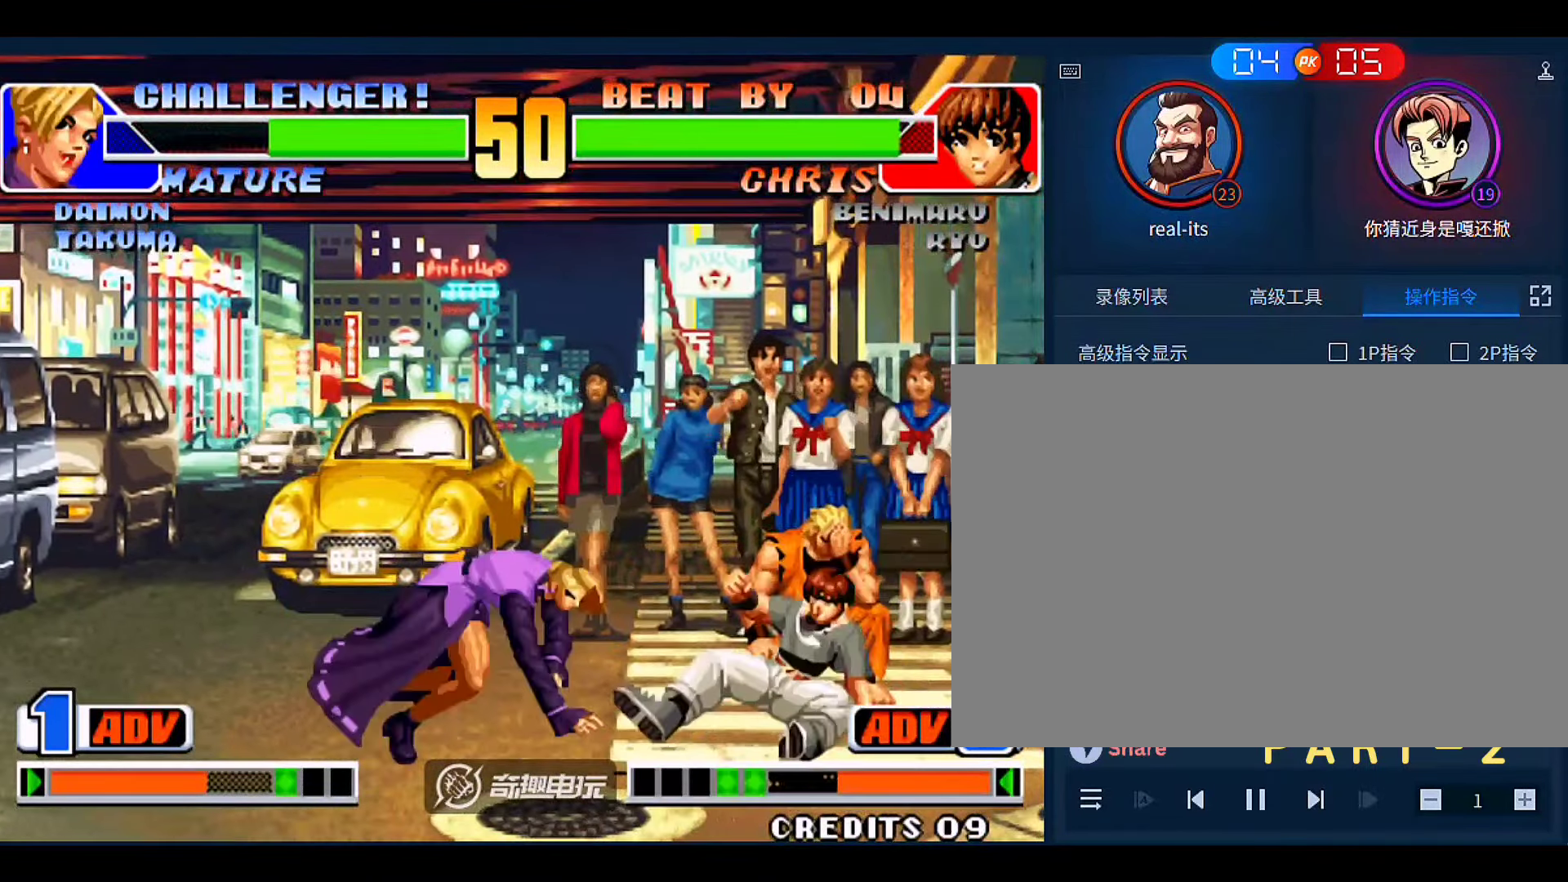
{"dt_ms": 500, "buttons": ["A"], "left_stick": "down-left", "events": [[483, "A", "down"]]}